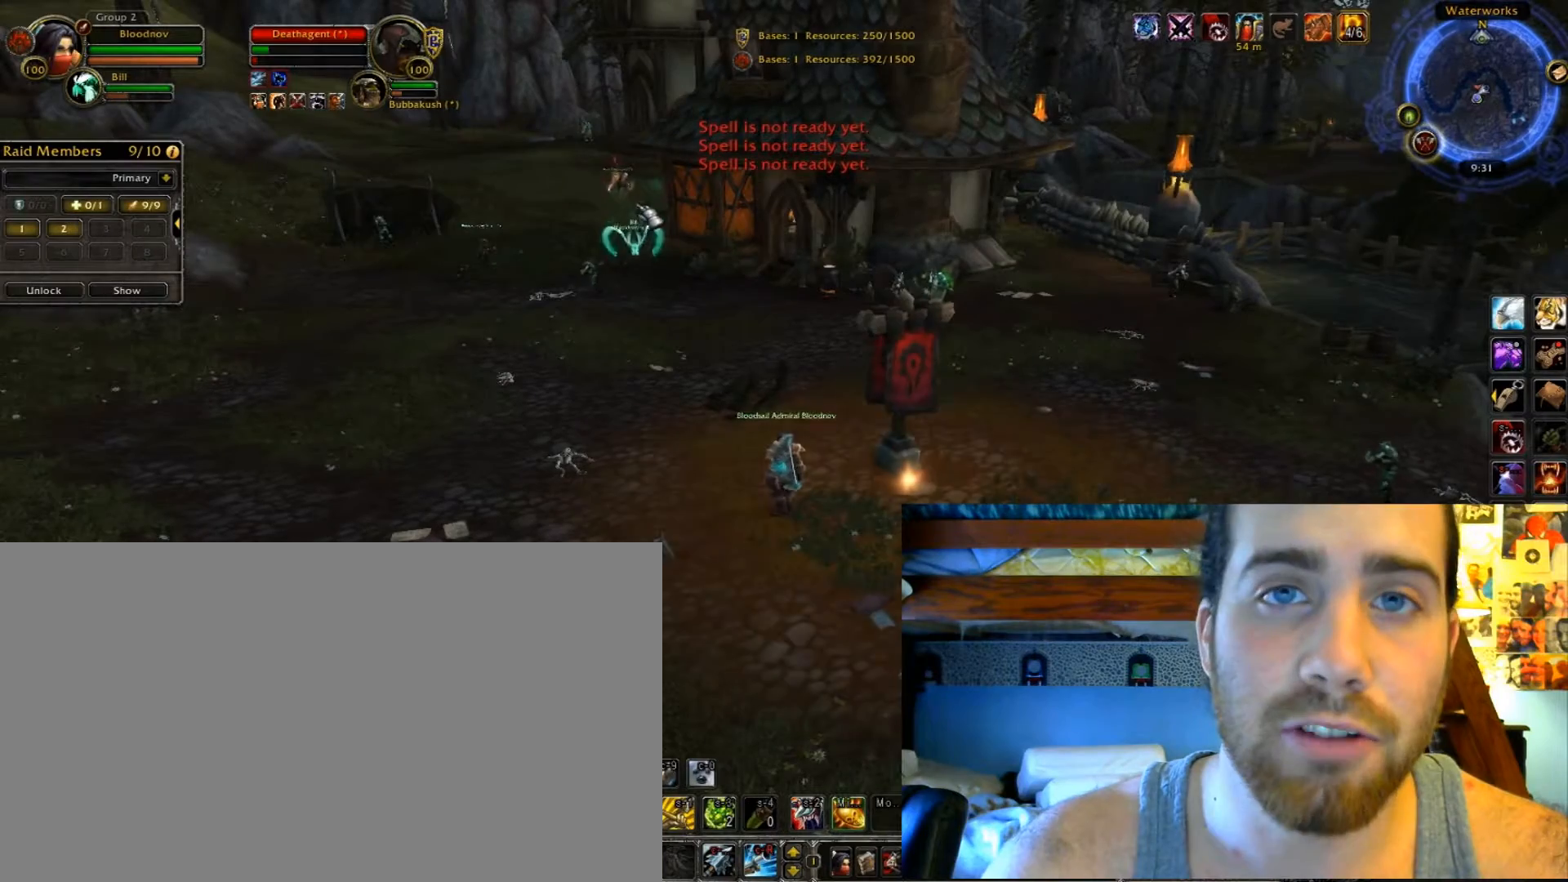
Gameplay with keyboard; each line is a JSON object with the keys held at the frame after it. "events" lists presses ("down") and releases ("up") of ".", "/", "0", "1", "2", "3", "4", "5", "6", "7", "8", "9", "a", "alt_l", "alt_r", "b", "backslash", "backspace", "c", "caps_lock", "comma", "ctrl_l", "ctrl_r", "d", "e", "equals", "escape", "f", "f1", "f10", "f11", "f12", "f2", "f3", "f4", "f5", "f6", "f7", "f8", "f9", "g", "h", "i", "j", "k", "l", "lbracket", "m", "minus", "n", "o", "p", "q", "quote", "r", "rbracket", "return", "s", "semicolon", "shift_l", "shift_r", "space", "super", "t", "tab", "tilde", "u", "v", "w", "x", "y" and "z" between this image and that frame as [ms after this image, input, new state], when the widget could be followed in between. No other keys are recorded. Mouse input is not recorded.
{"keys": ["r", "shift_l"], "events": [[300, "c", "up"], [300, "f", "up"], [300, "shift_l", "down"]]}
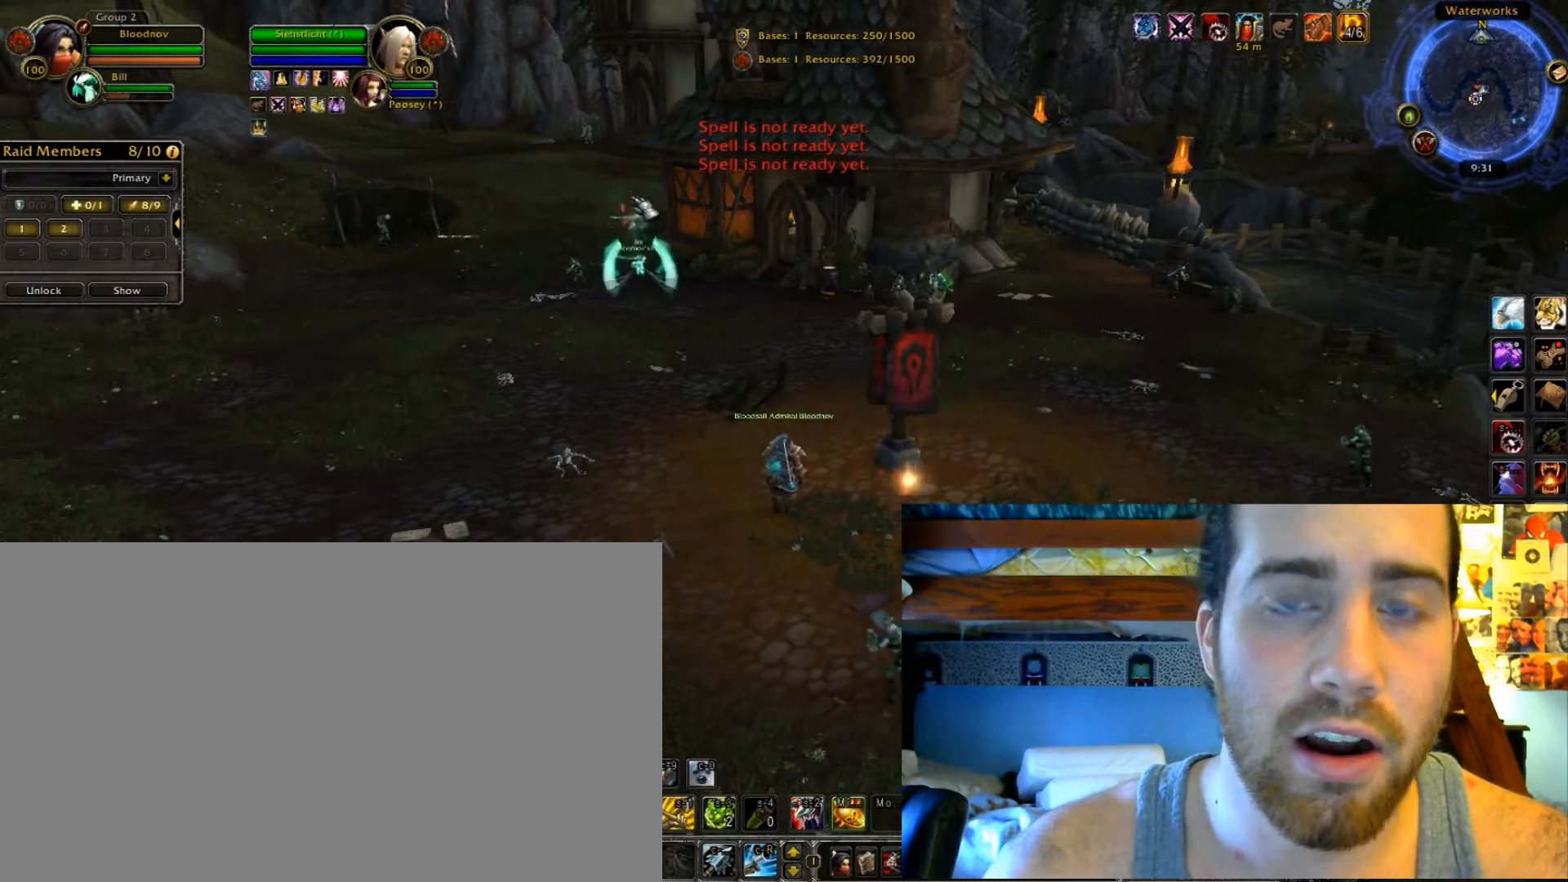
{"keys": ["r", "shift_l"], "events": []}
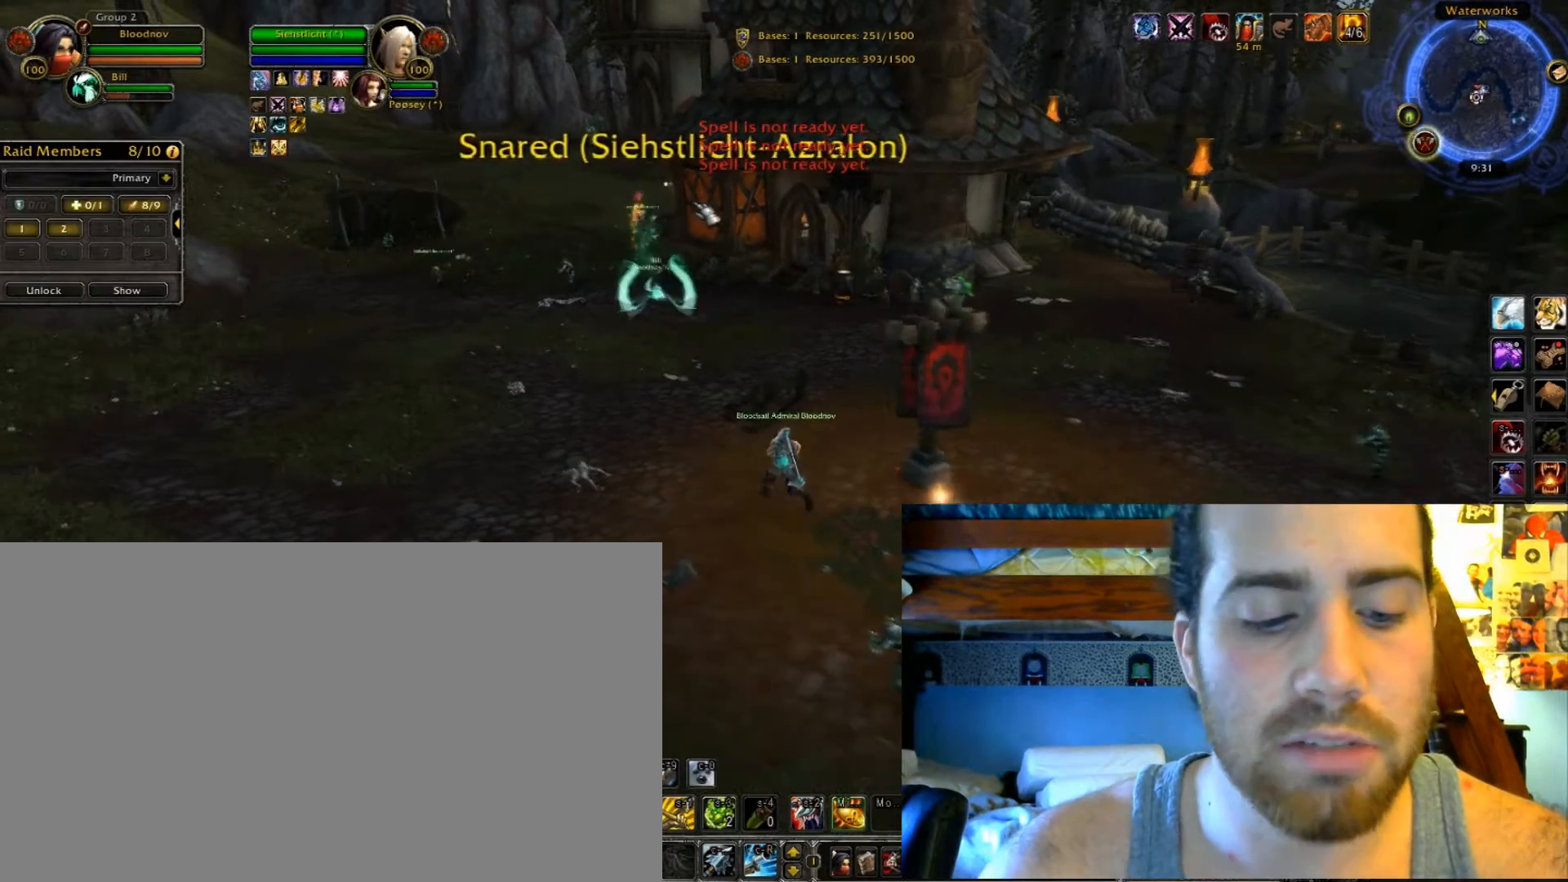
{"keys": ["r", "shift_l"], "events": []}
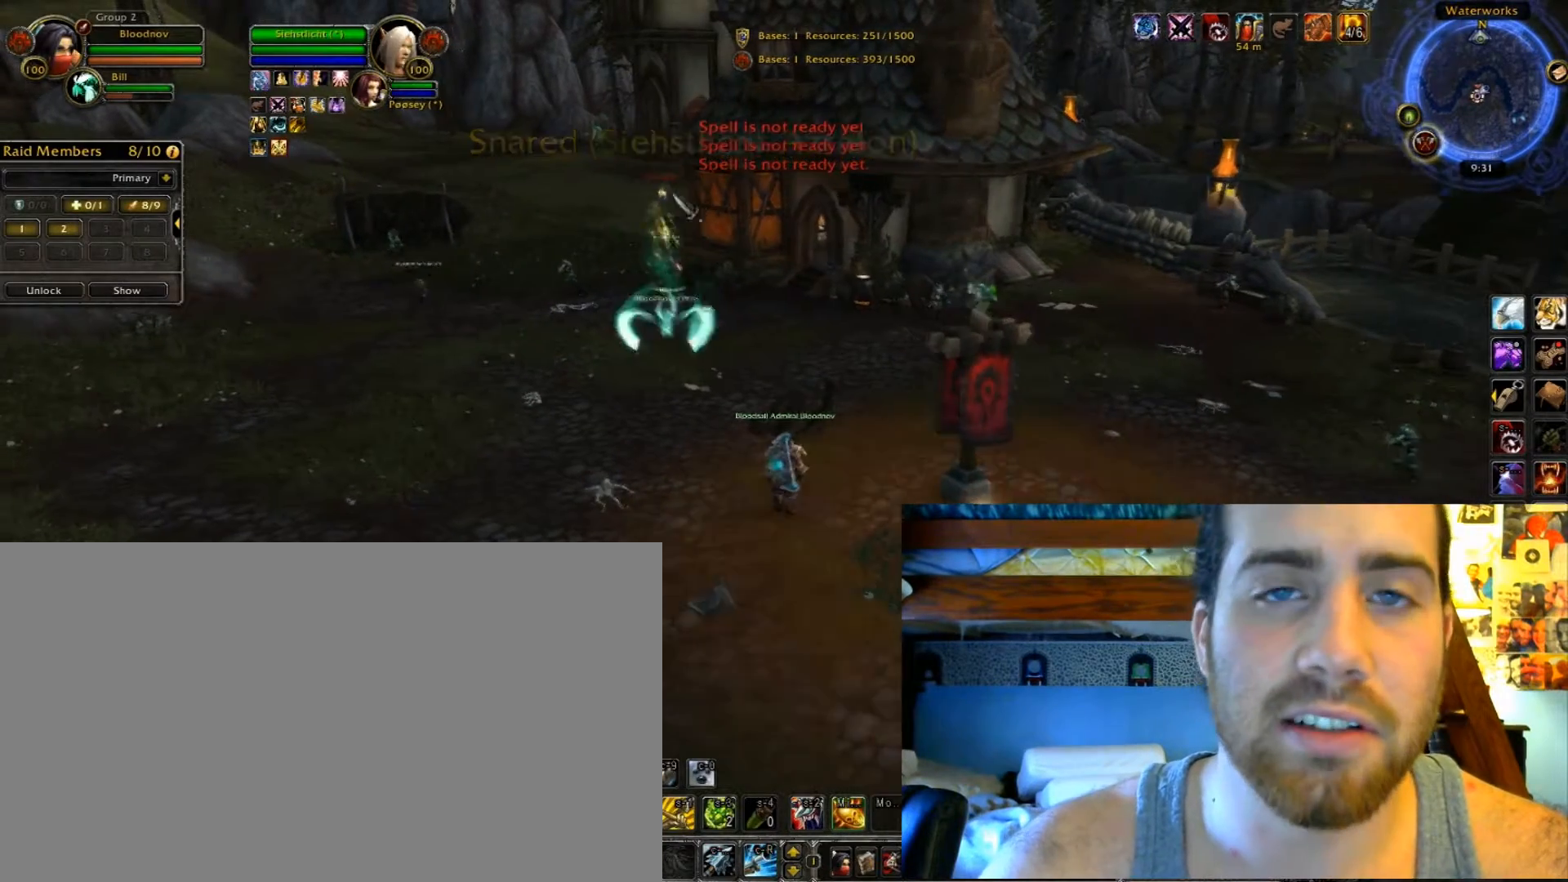
{"keys": ["r", "shift_l"], "events": []}
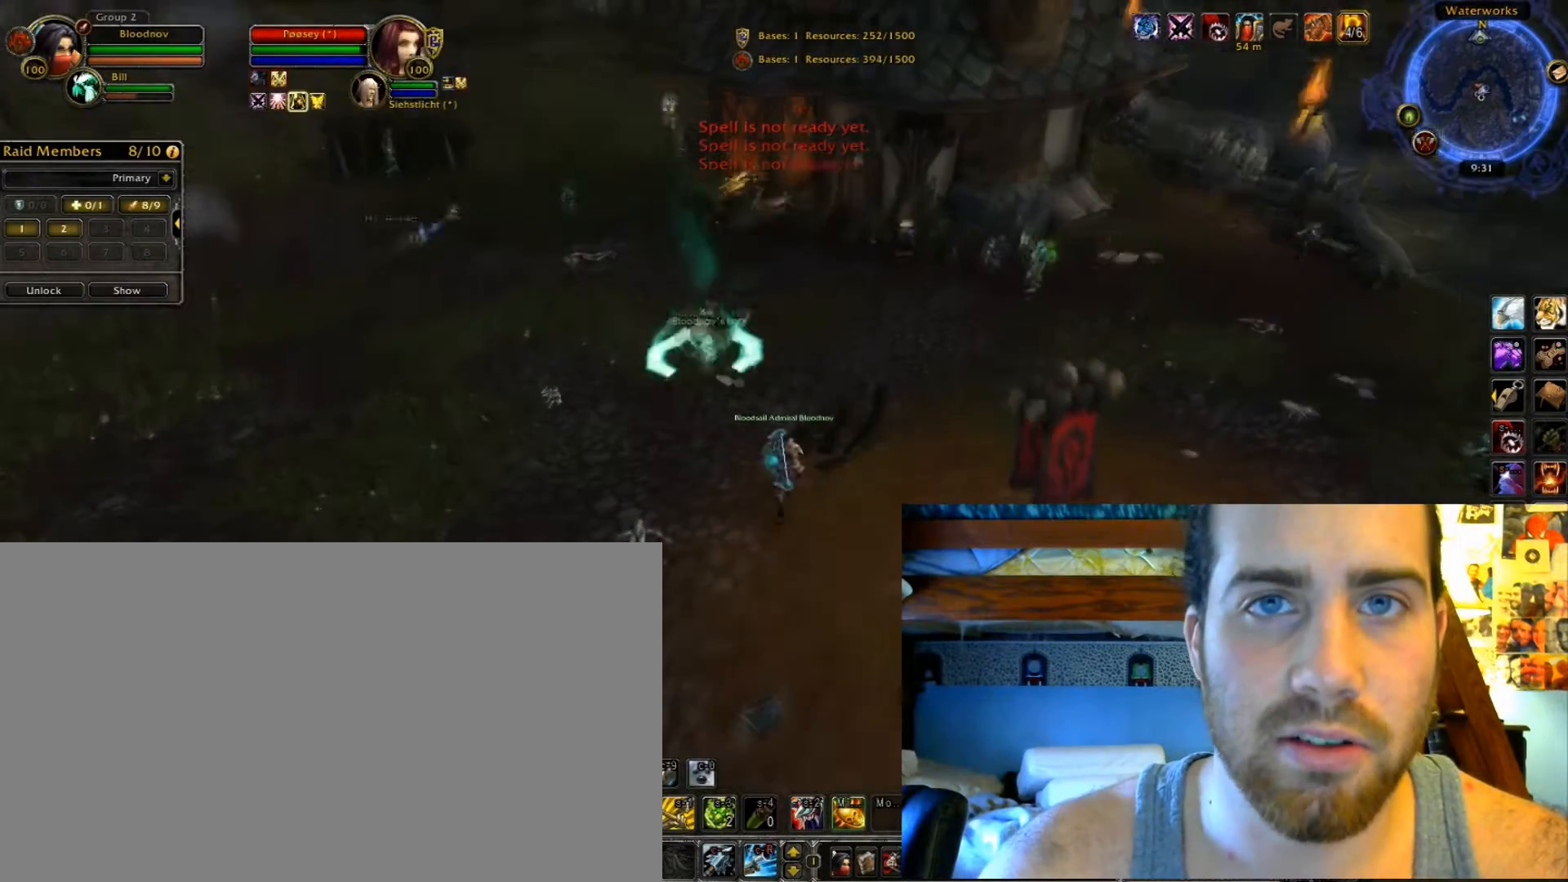
{"keys": ["r", "shift_l"], "events": []}
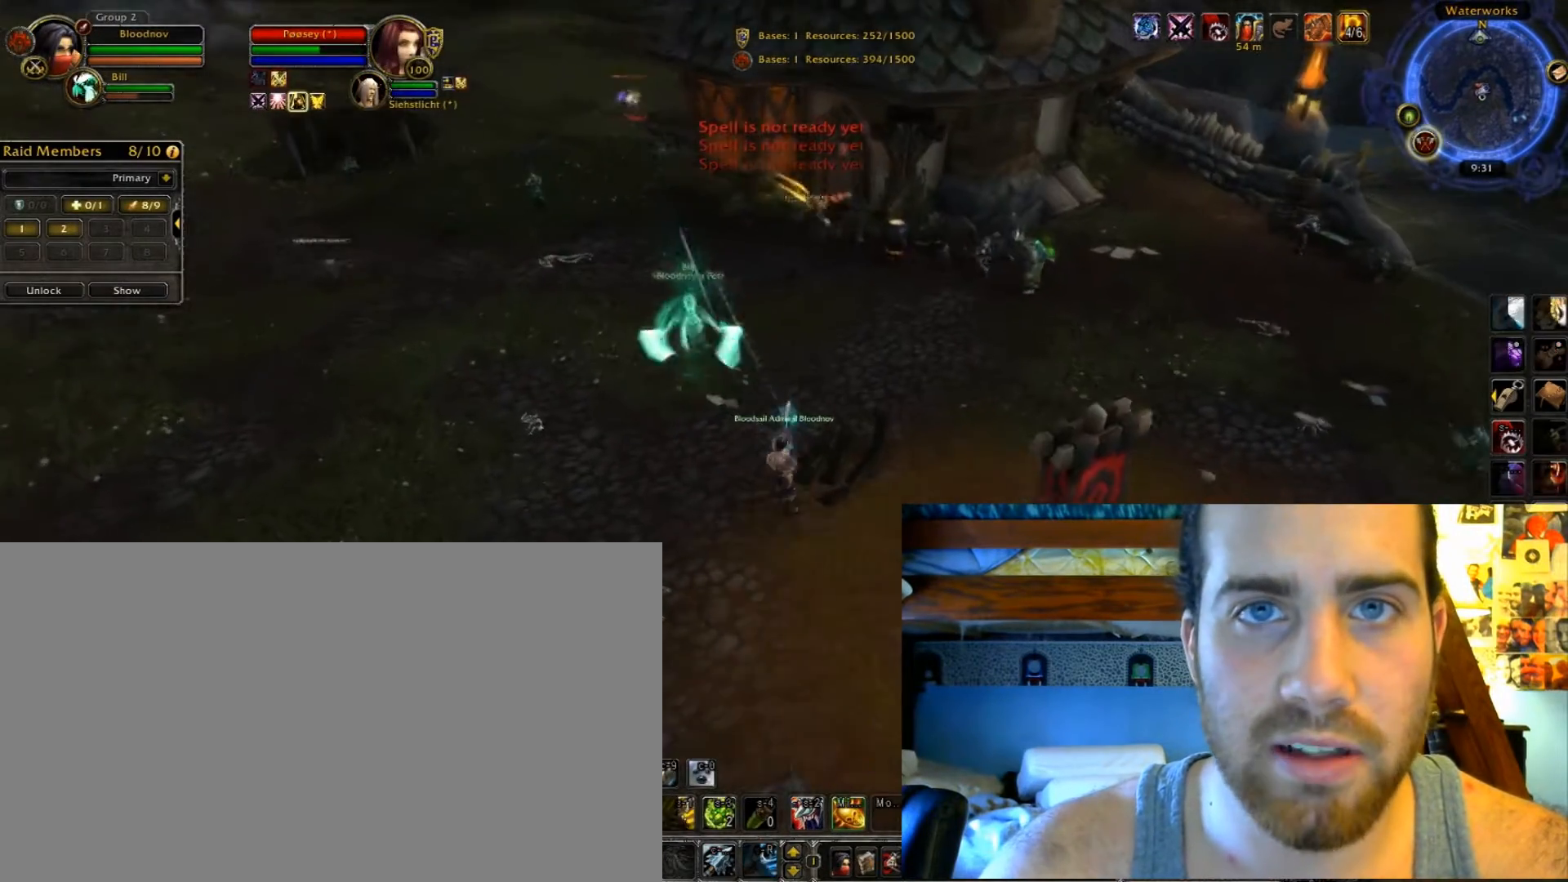
{"keys": ["r", "shift_l"], "events": []}
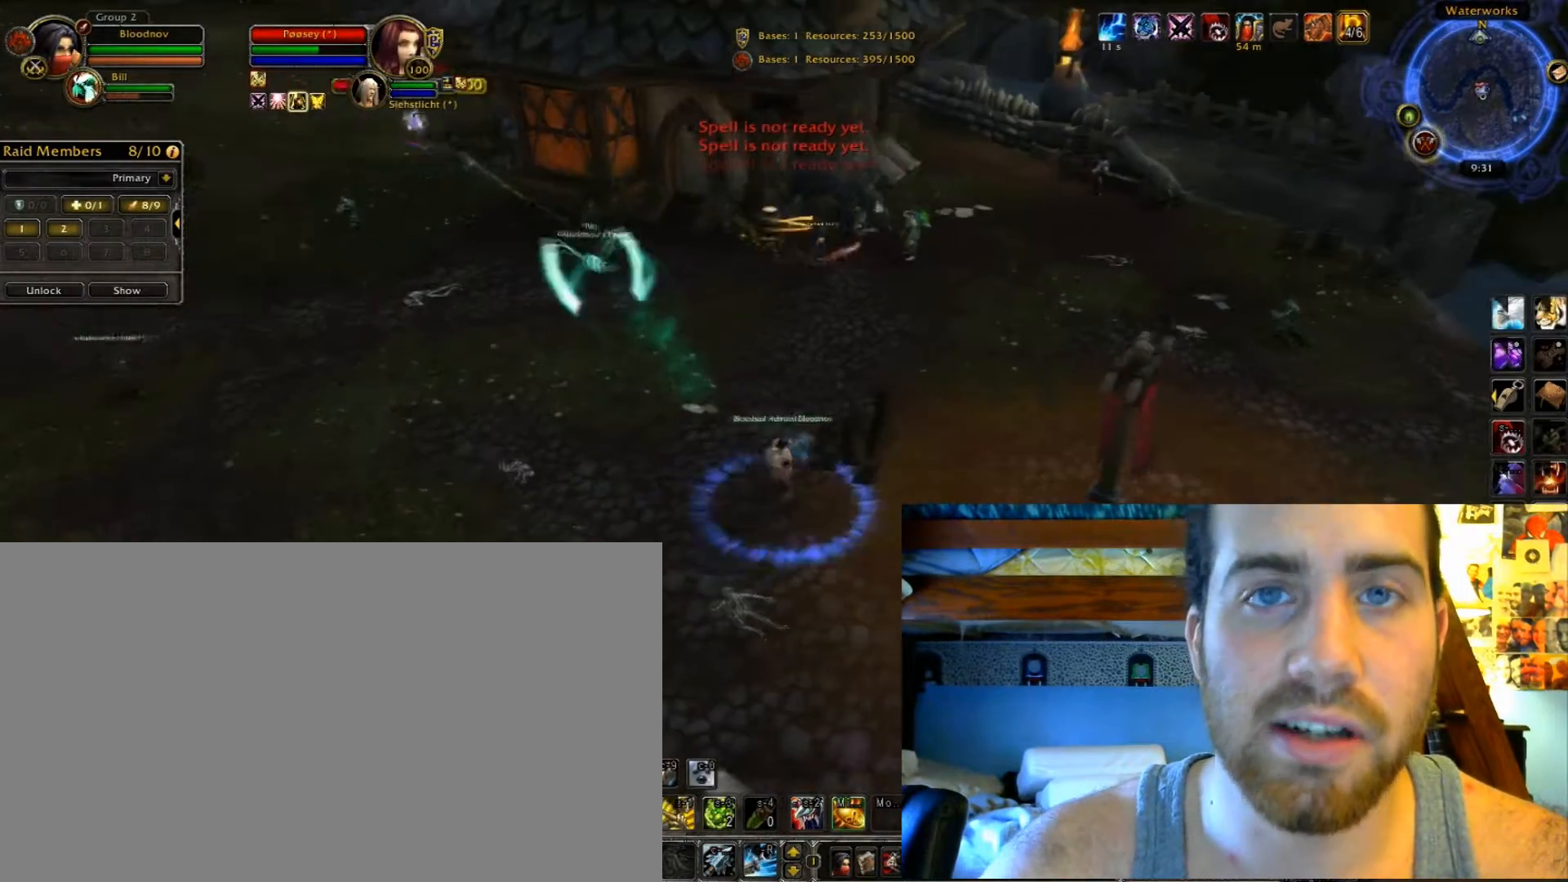
{"keys": ["r", "shift_l"], "events": []}
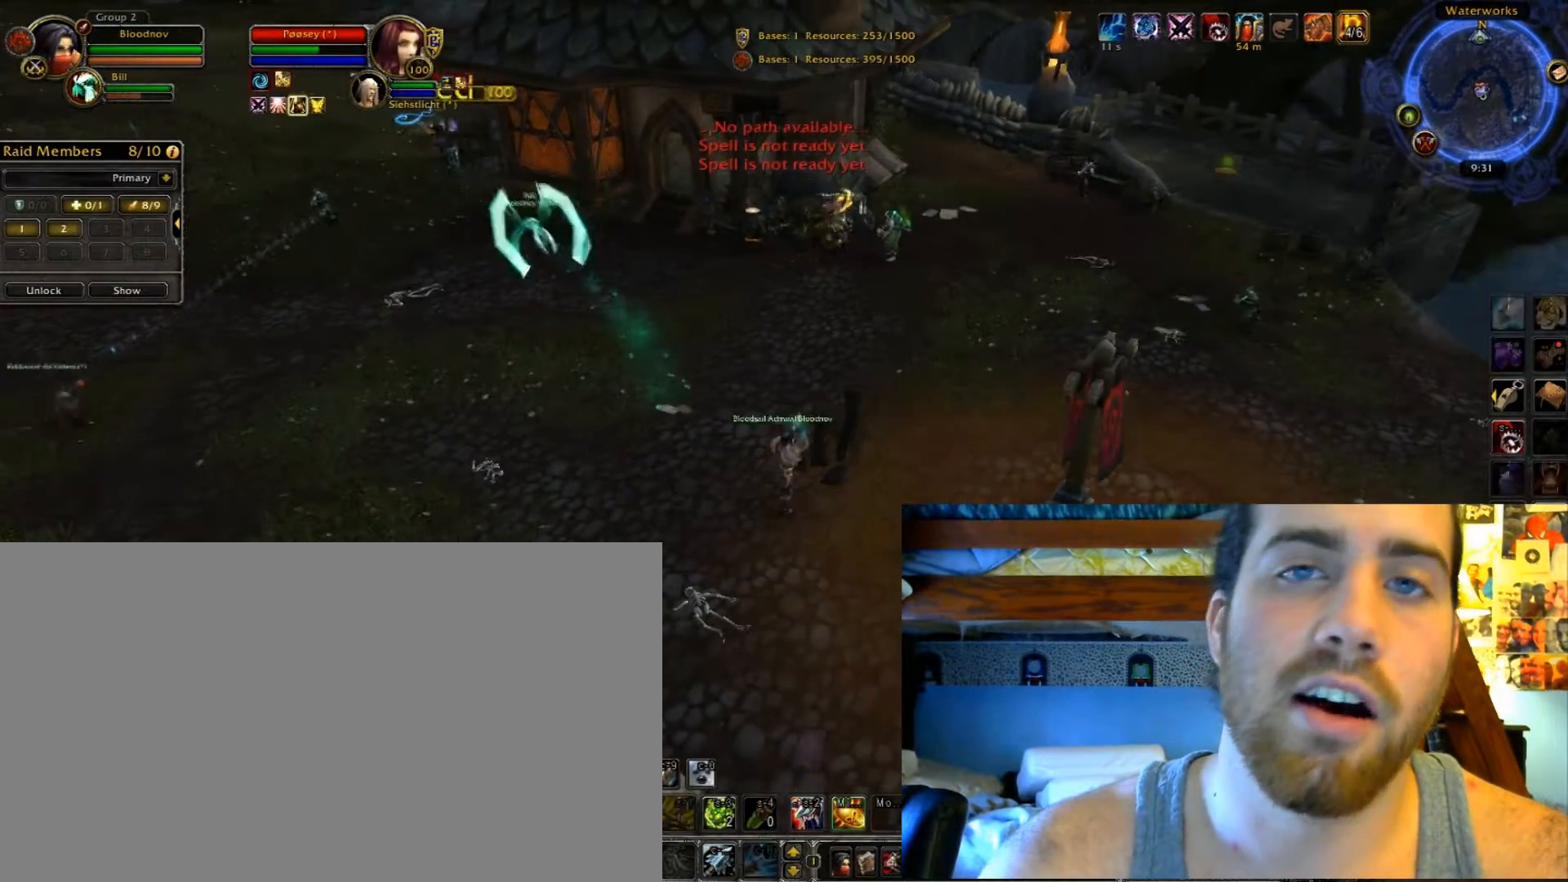
{"keys": ["r", "shift_l"], "events": []}
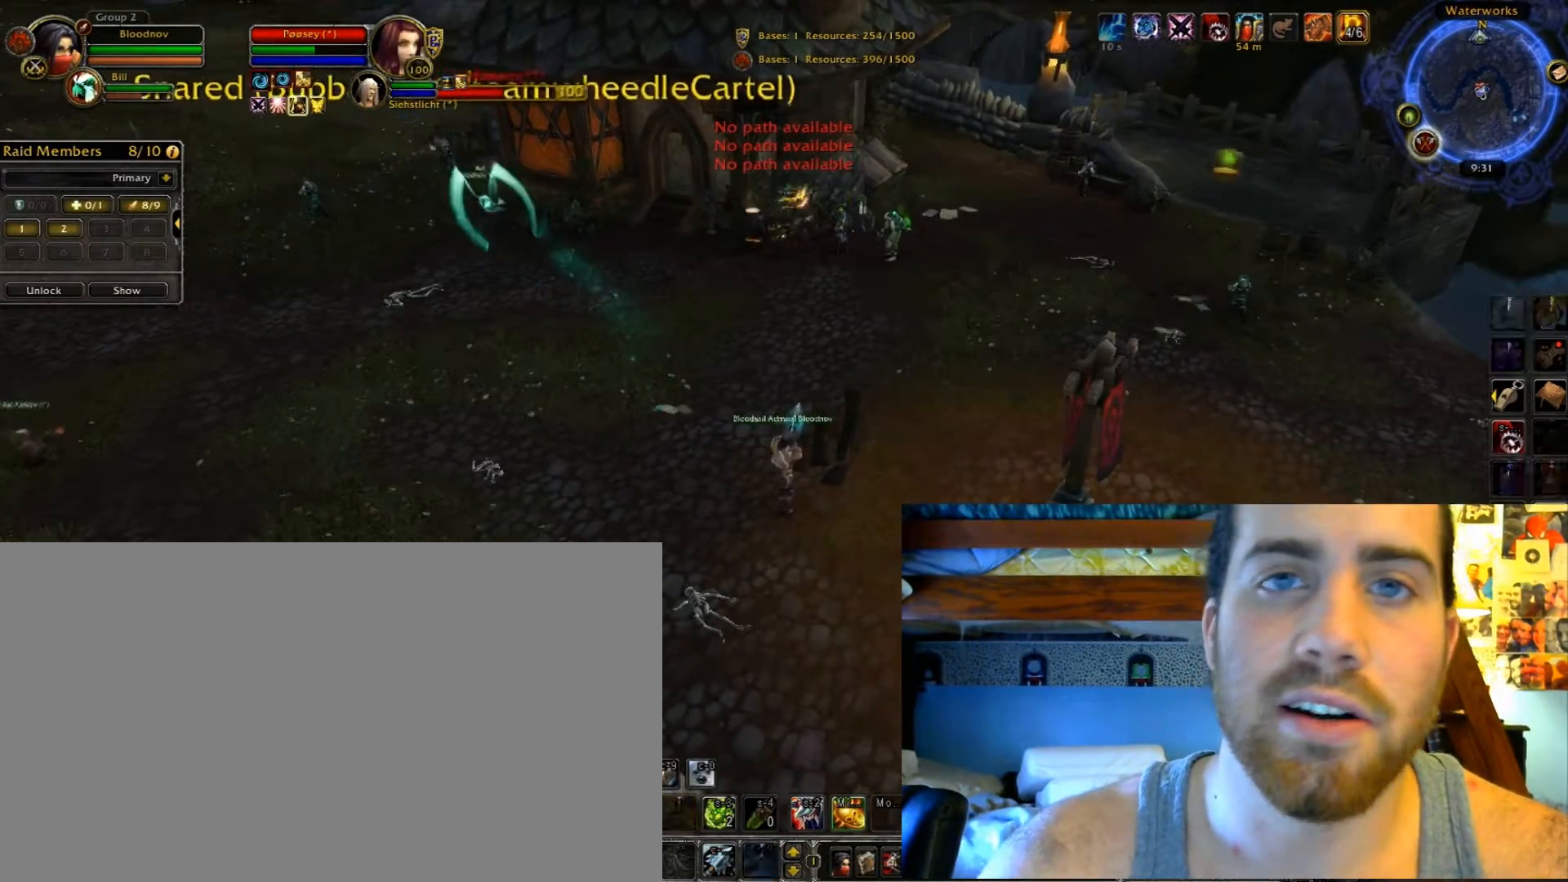
{"keys": ["r", "shift_l"], "events": []}
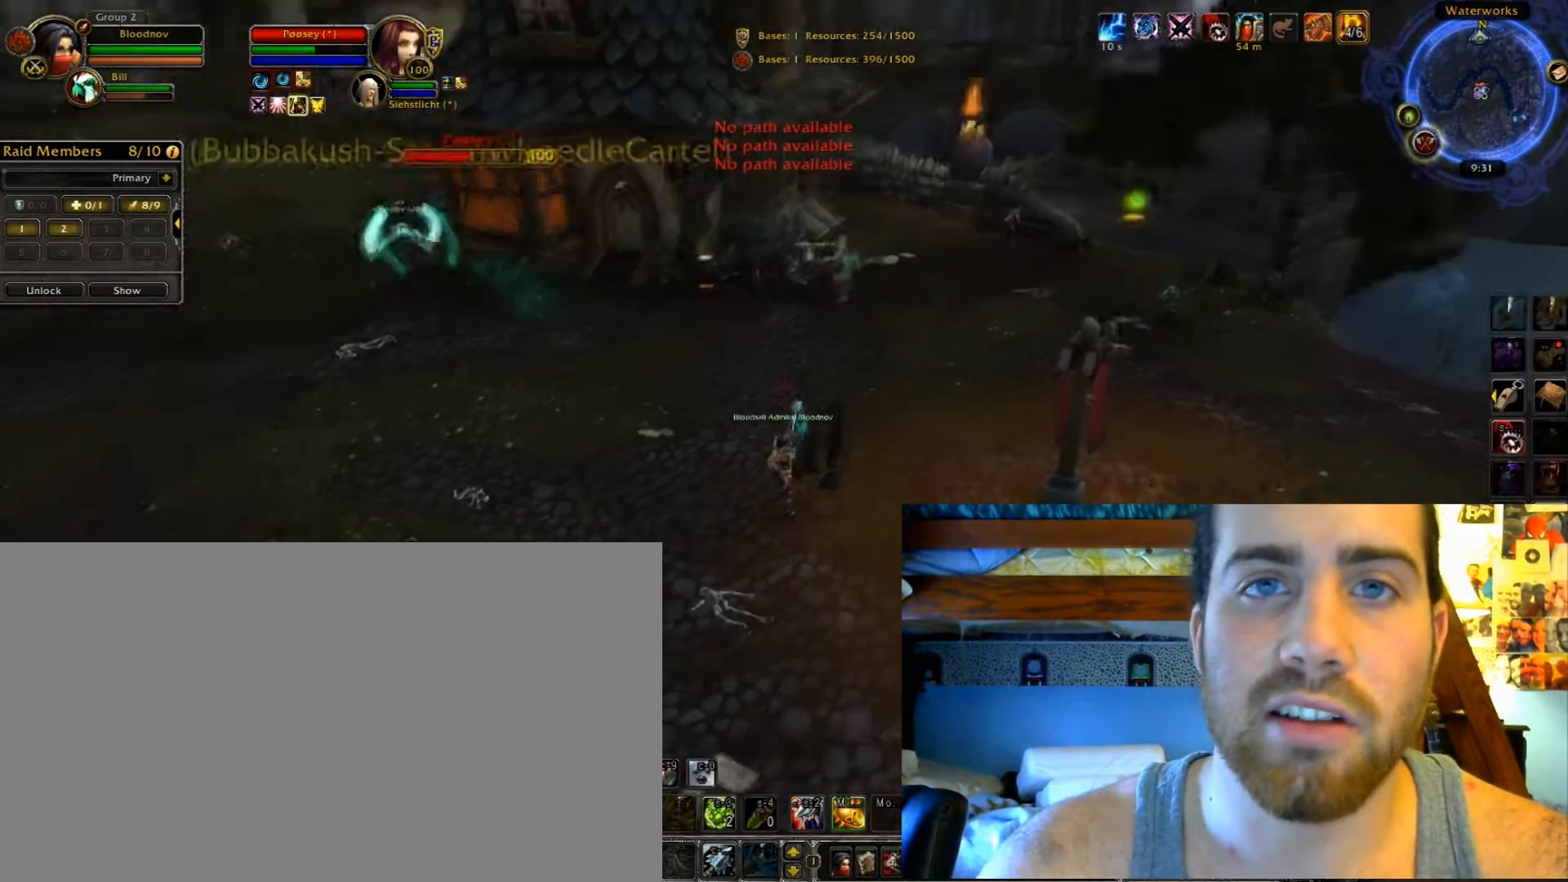
{"keys": ["r", "shift_l"], "events": []}
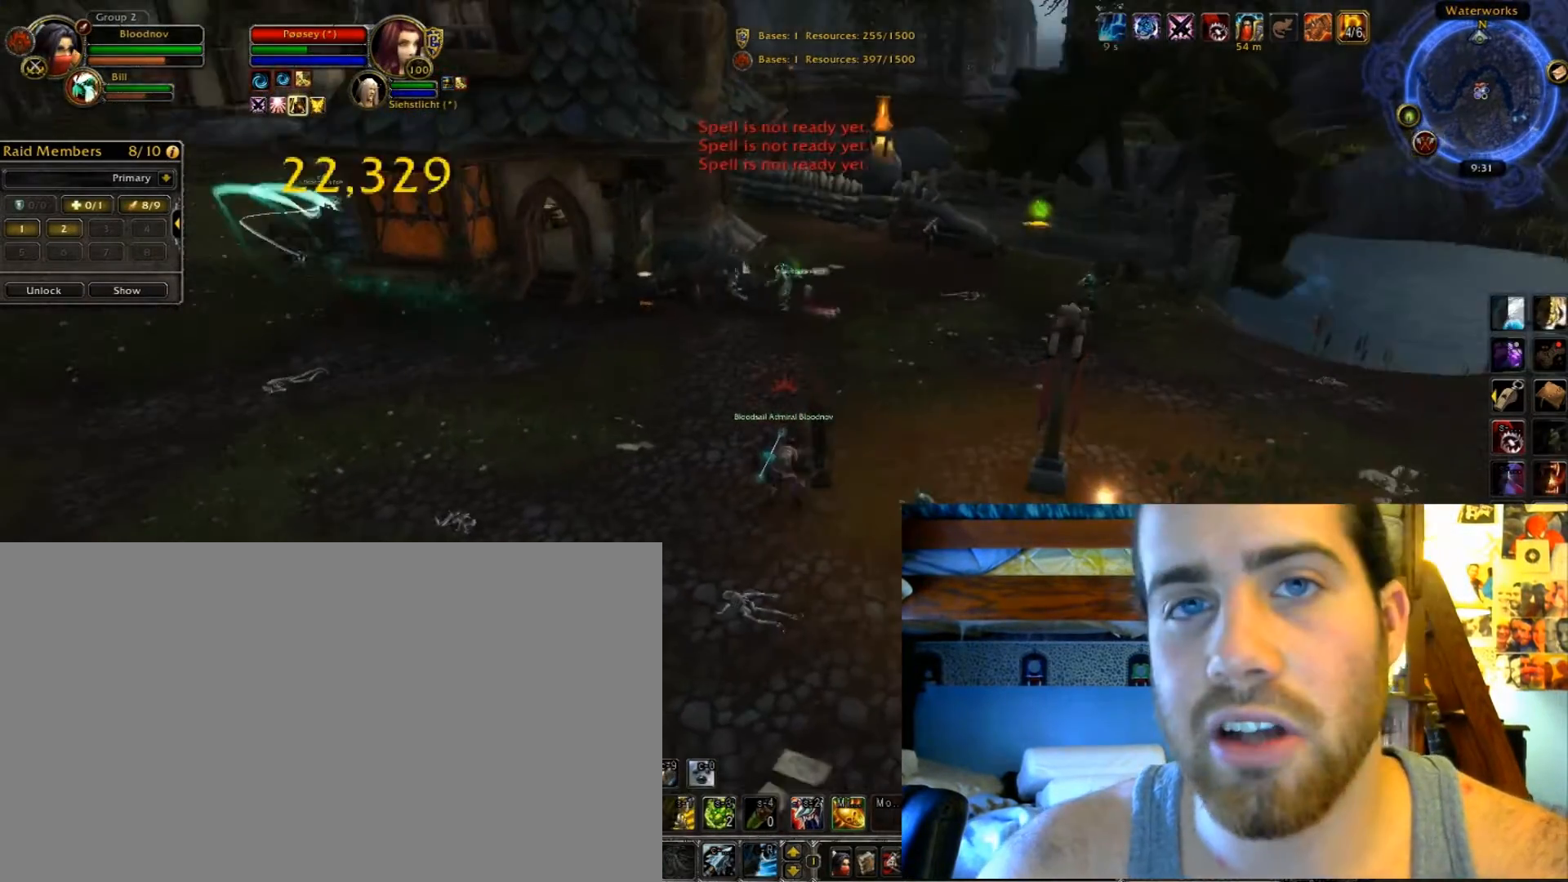
{"keys": ["r", "shift_l"], "events": []}
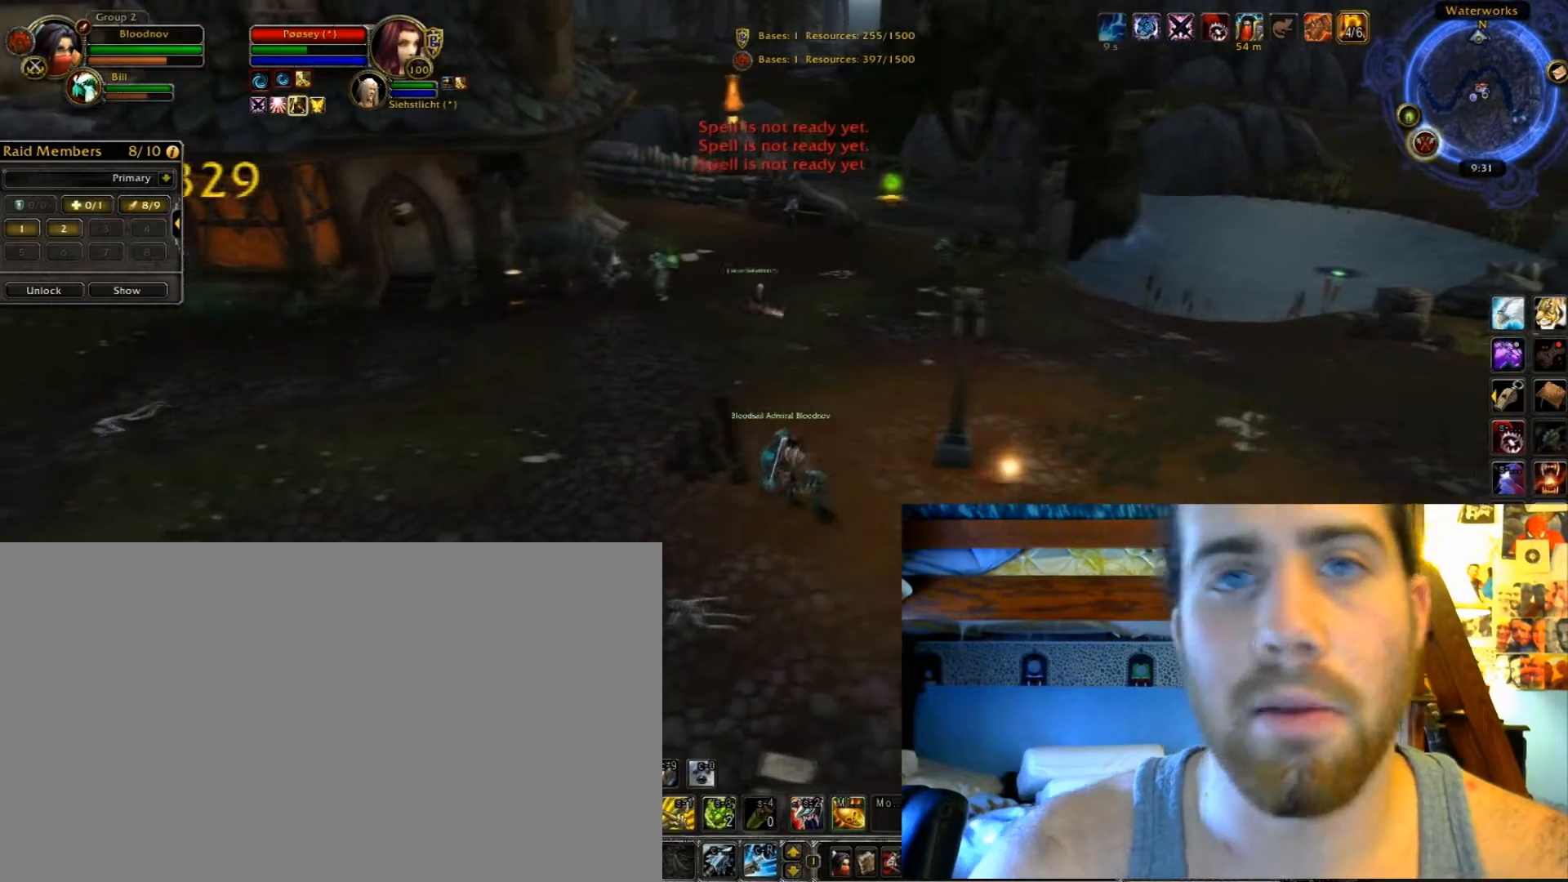
{"keys": ["r", "shift_l"], "events": []}
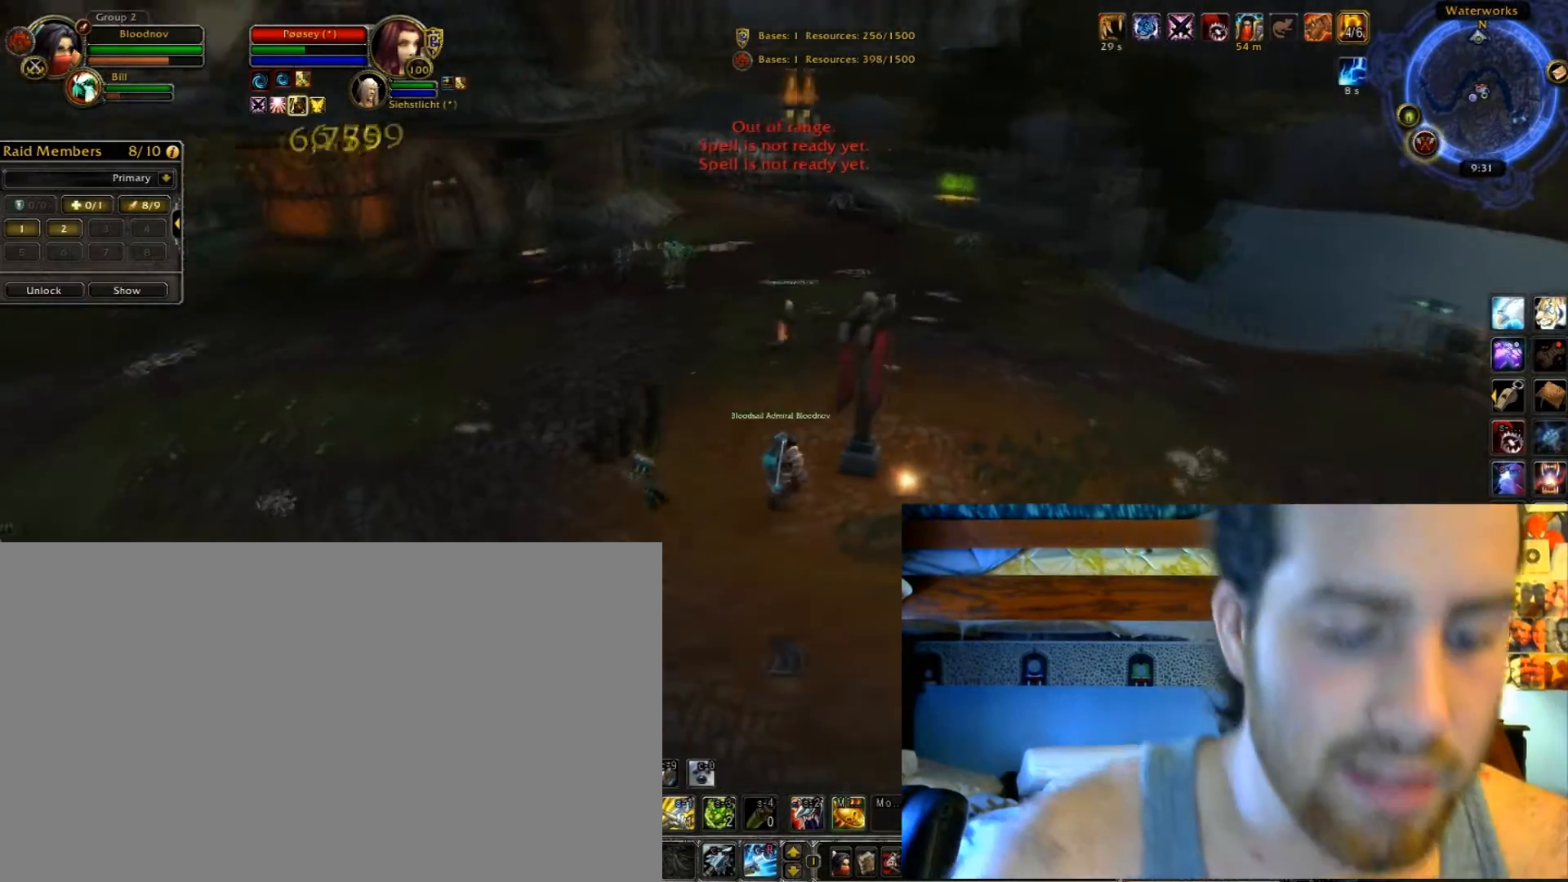
{"keys": ["r", "shift_l"], "events": []}
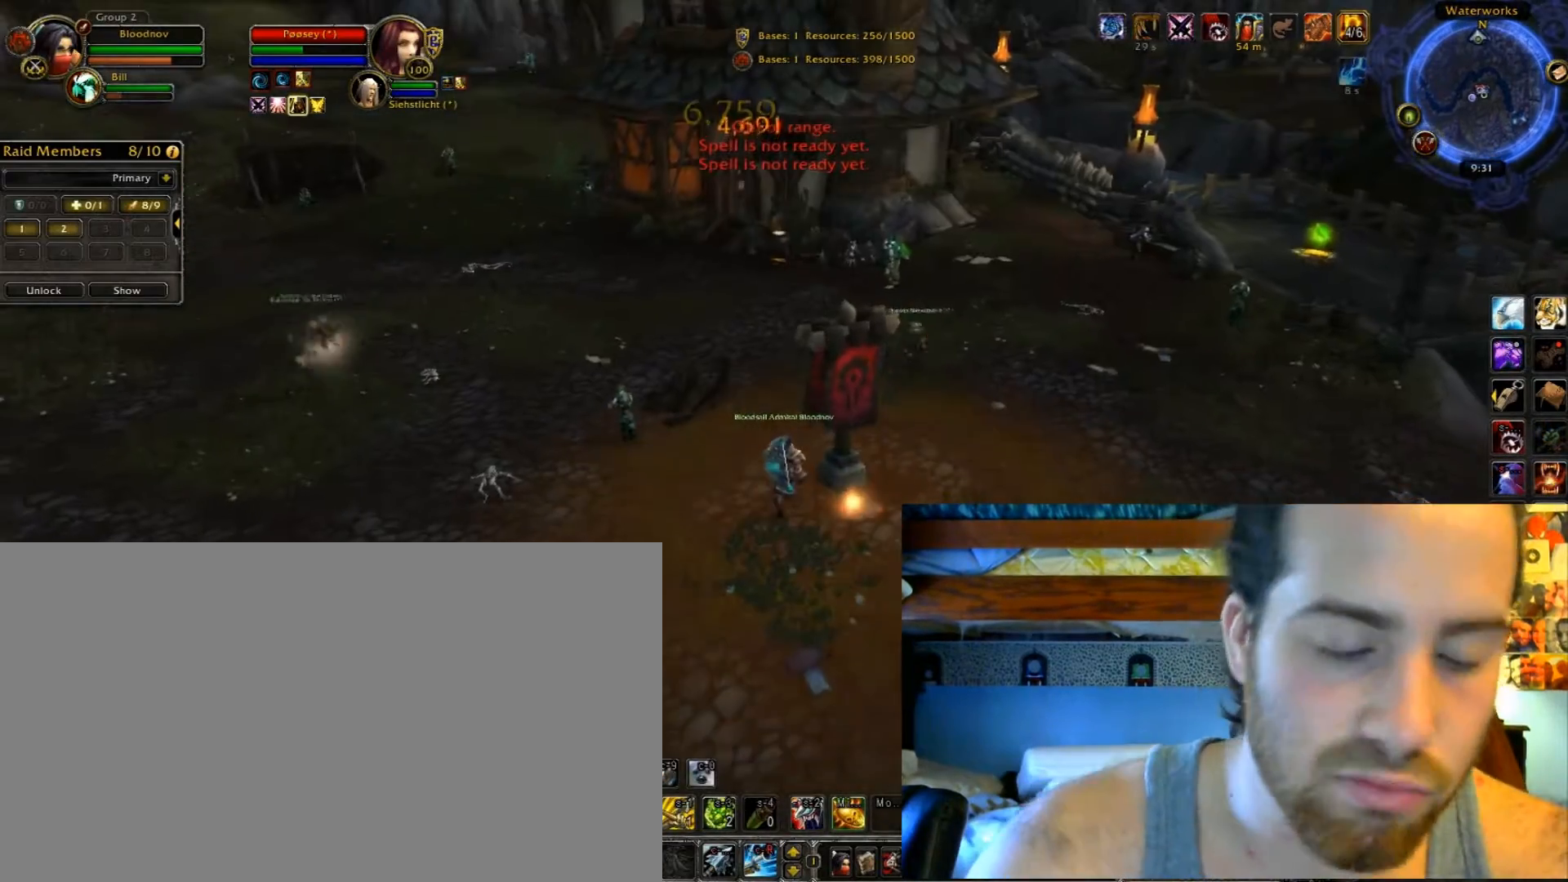
{"keys": ["r", "shift_l"], "events": []}
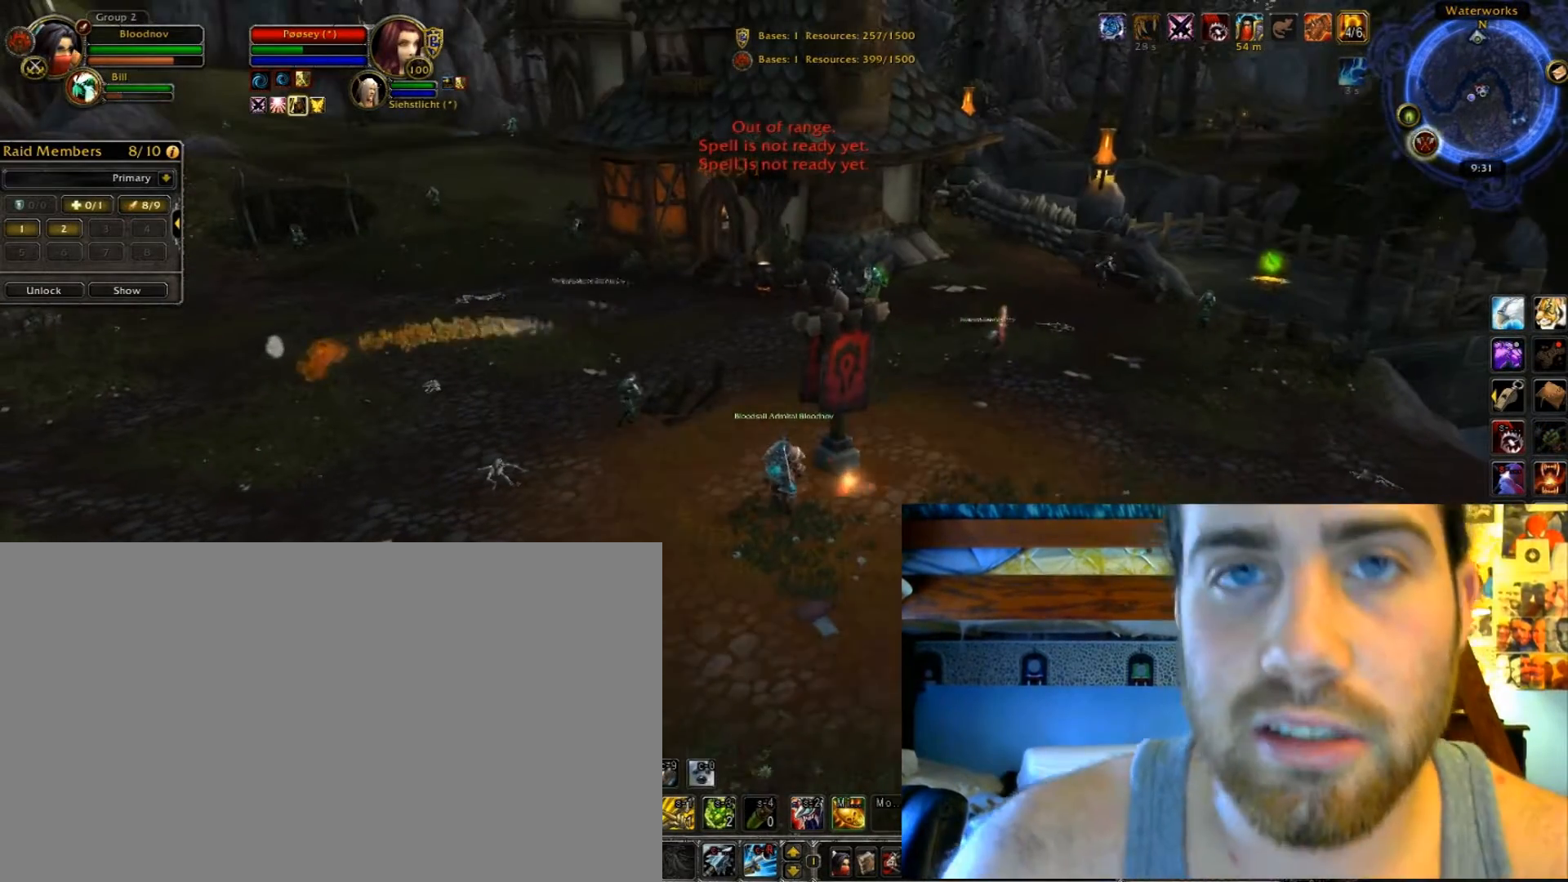
{"keys": ["r", "shift_l"], "events": []}
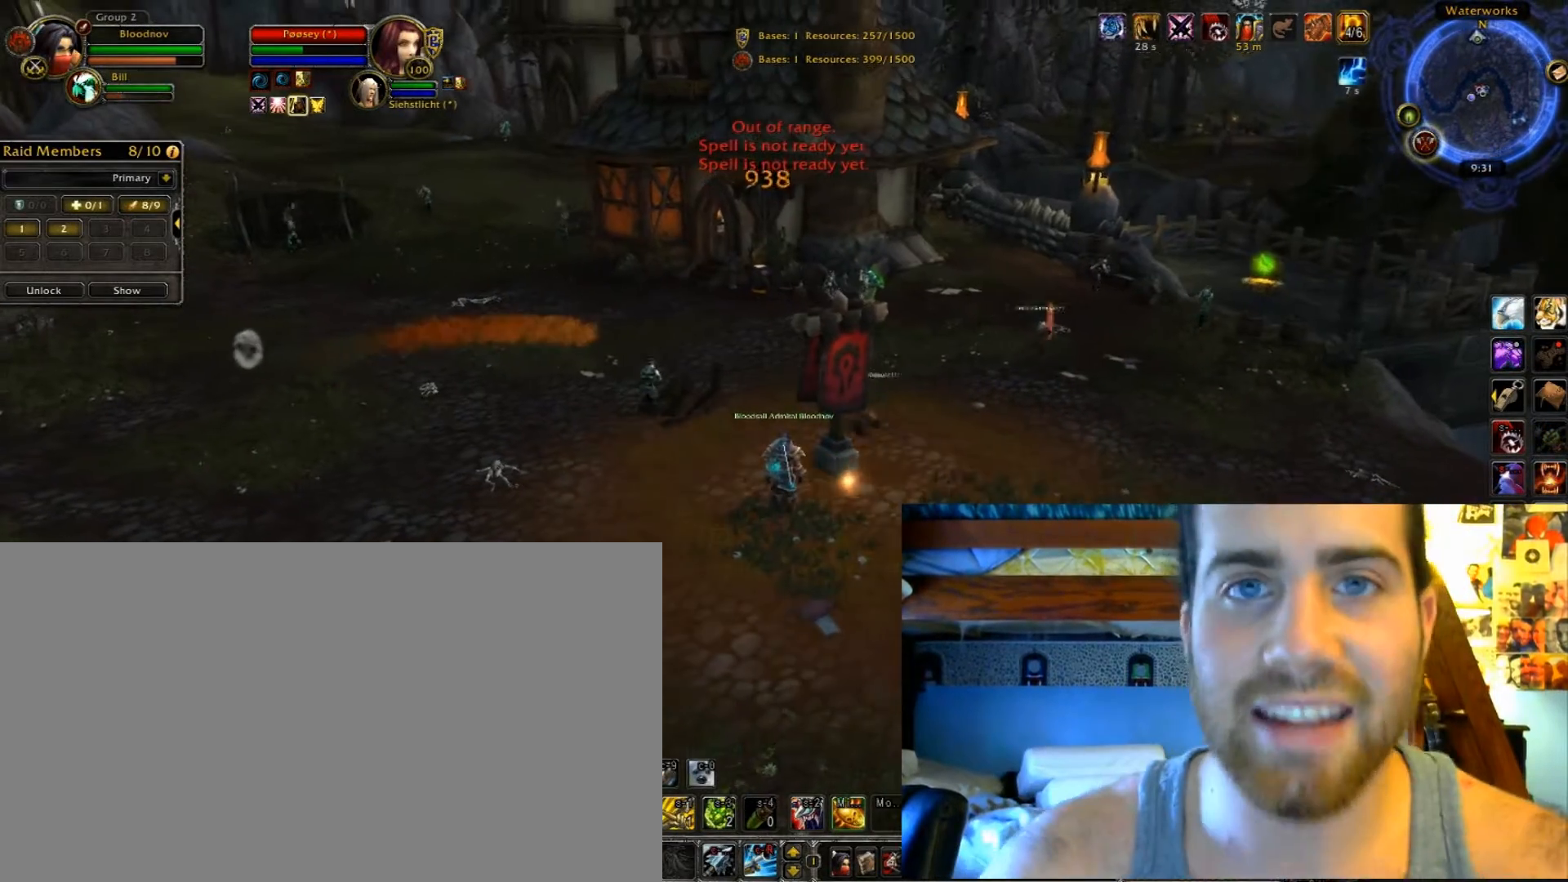
{"keys": ["r", "shift_l"], "events": []}
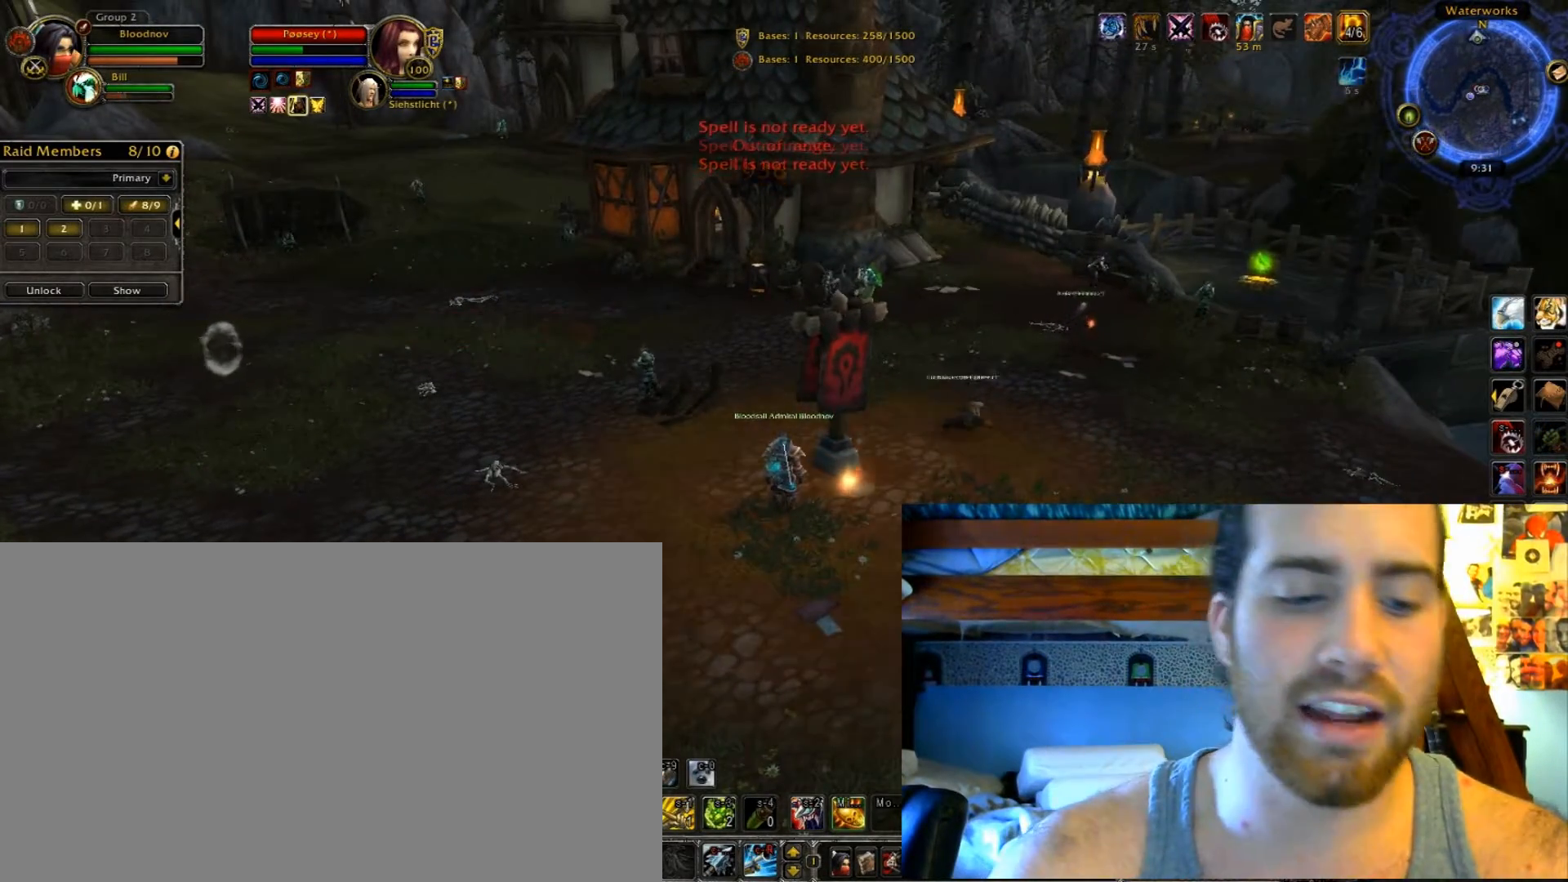
{"keys": ["r", "shift_l"], "events": []}
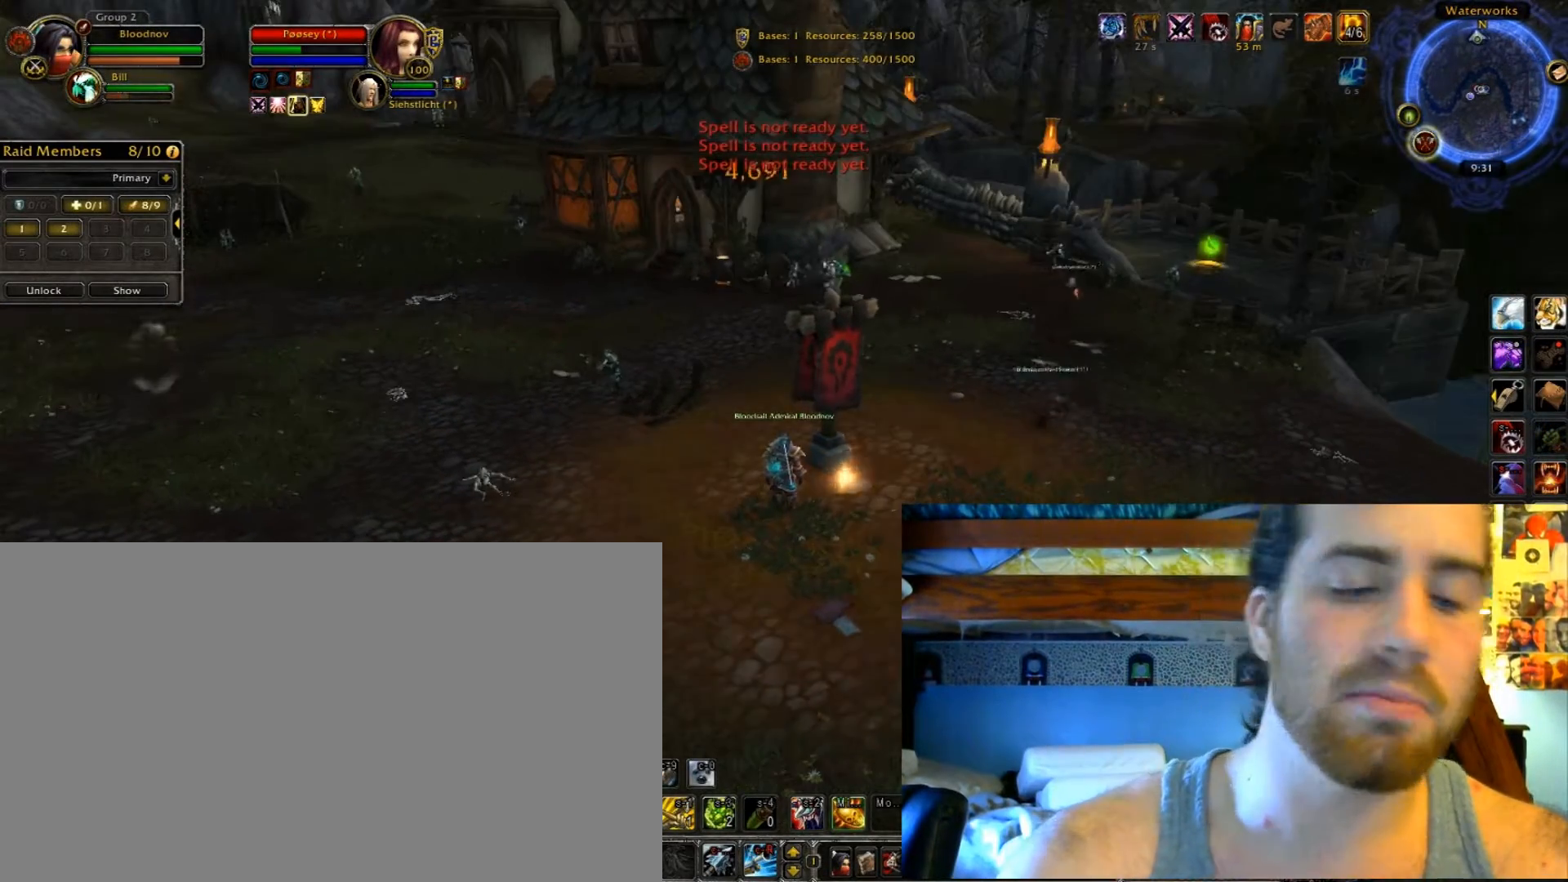
{"keys": ["r", "shift_l"], "events": []}
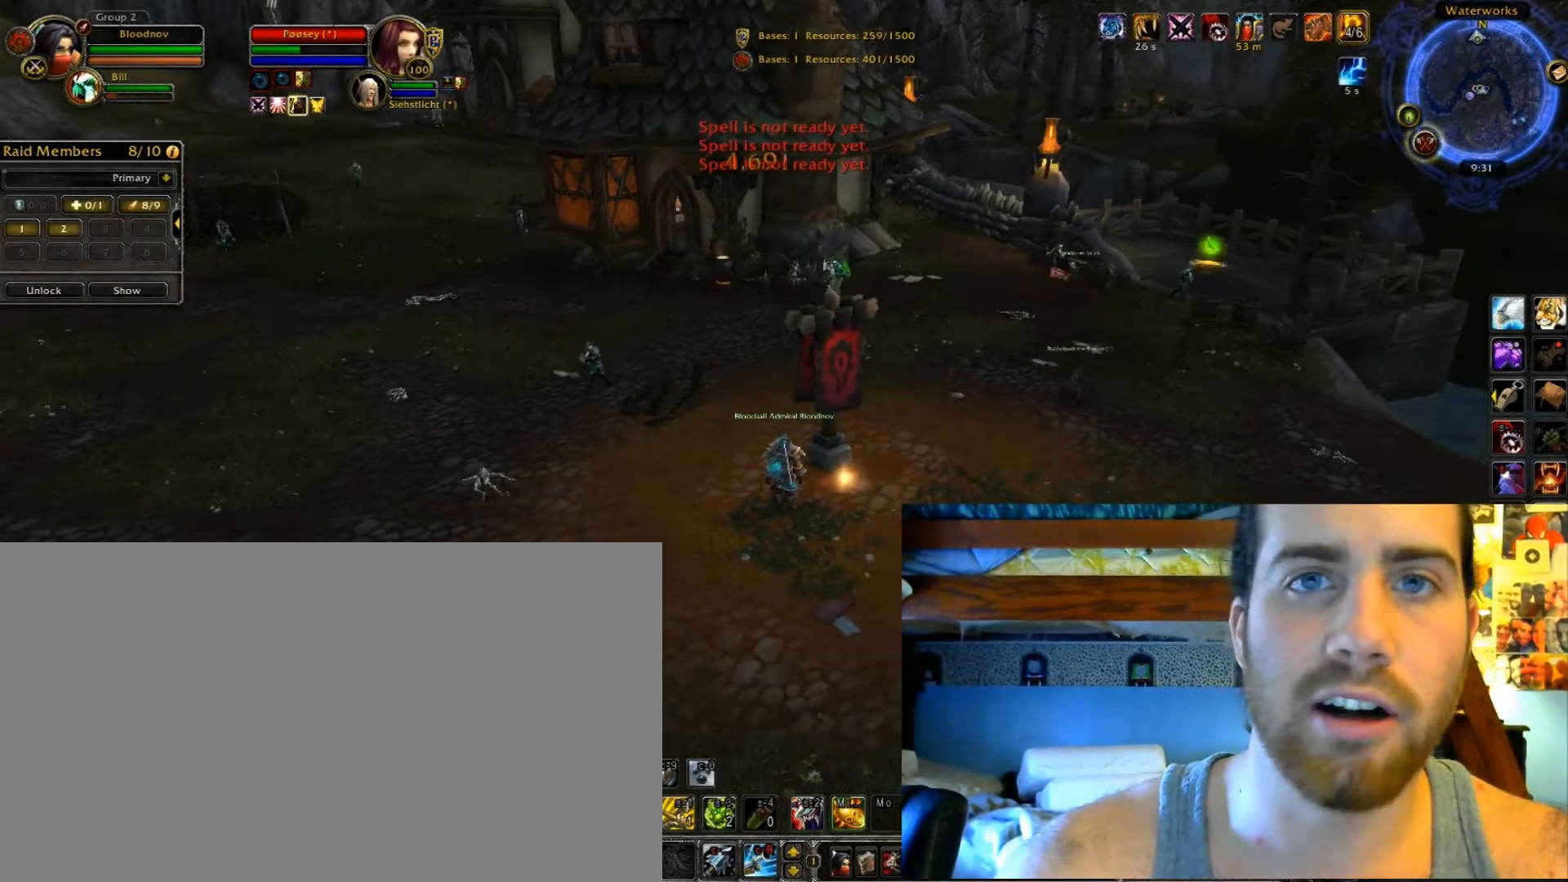
{"keys": ["r", "shift_l"], "events": []}
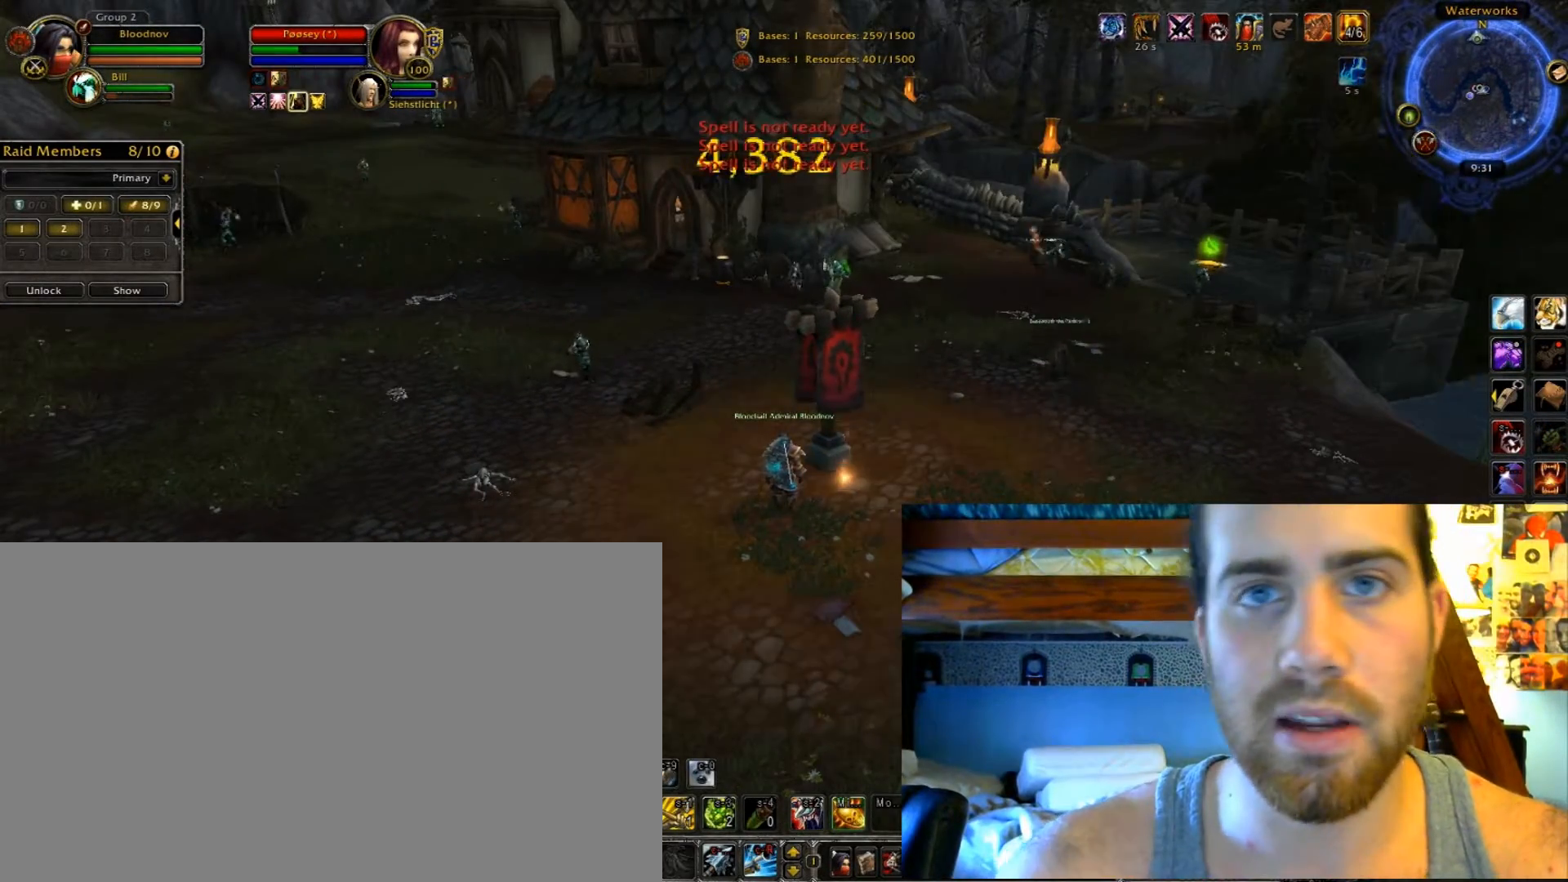
{"keys": ["r", "shift_l"], "events": []}
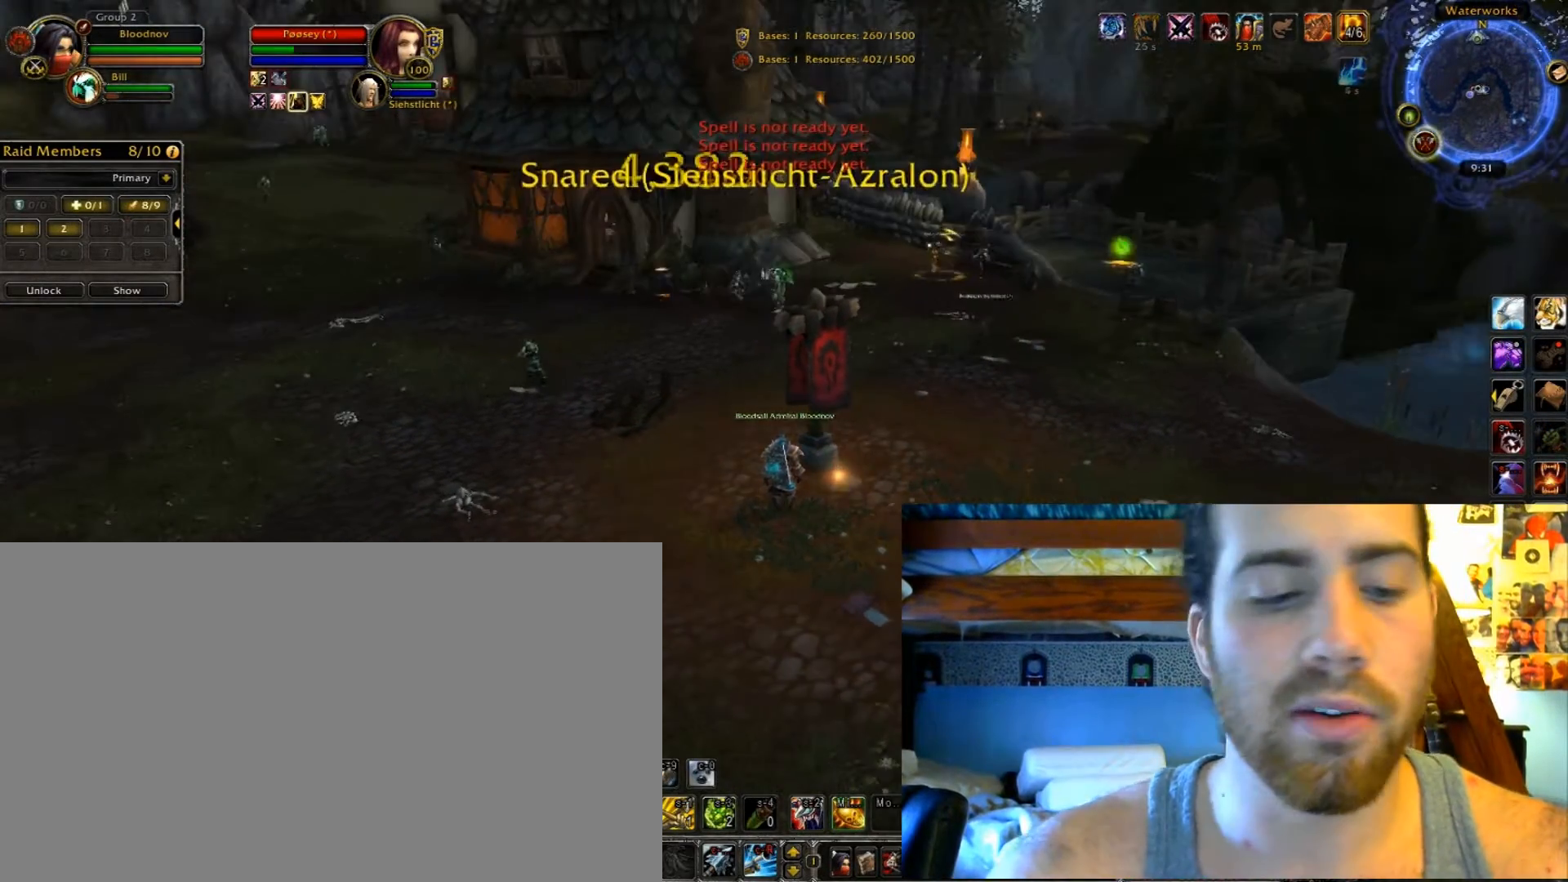
{"keys": ["r", "shift_l"], "events": []}
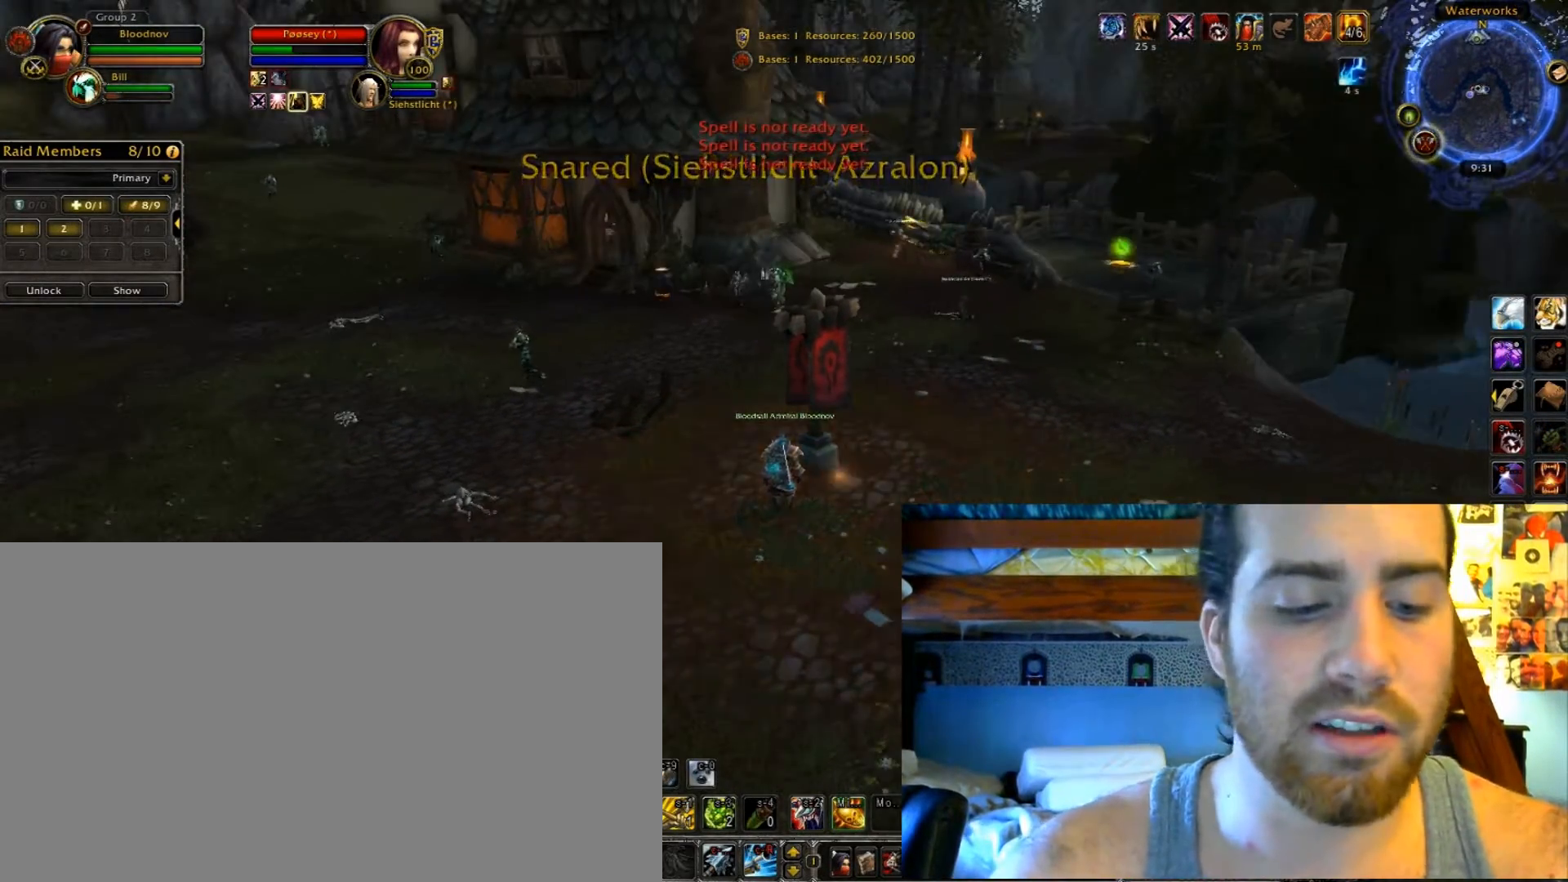
{"keys": ["r", "shift_l"], "events": []}
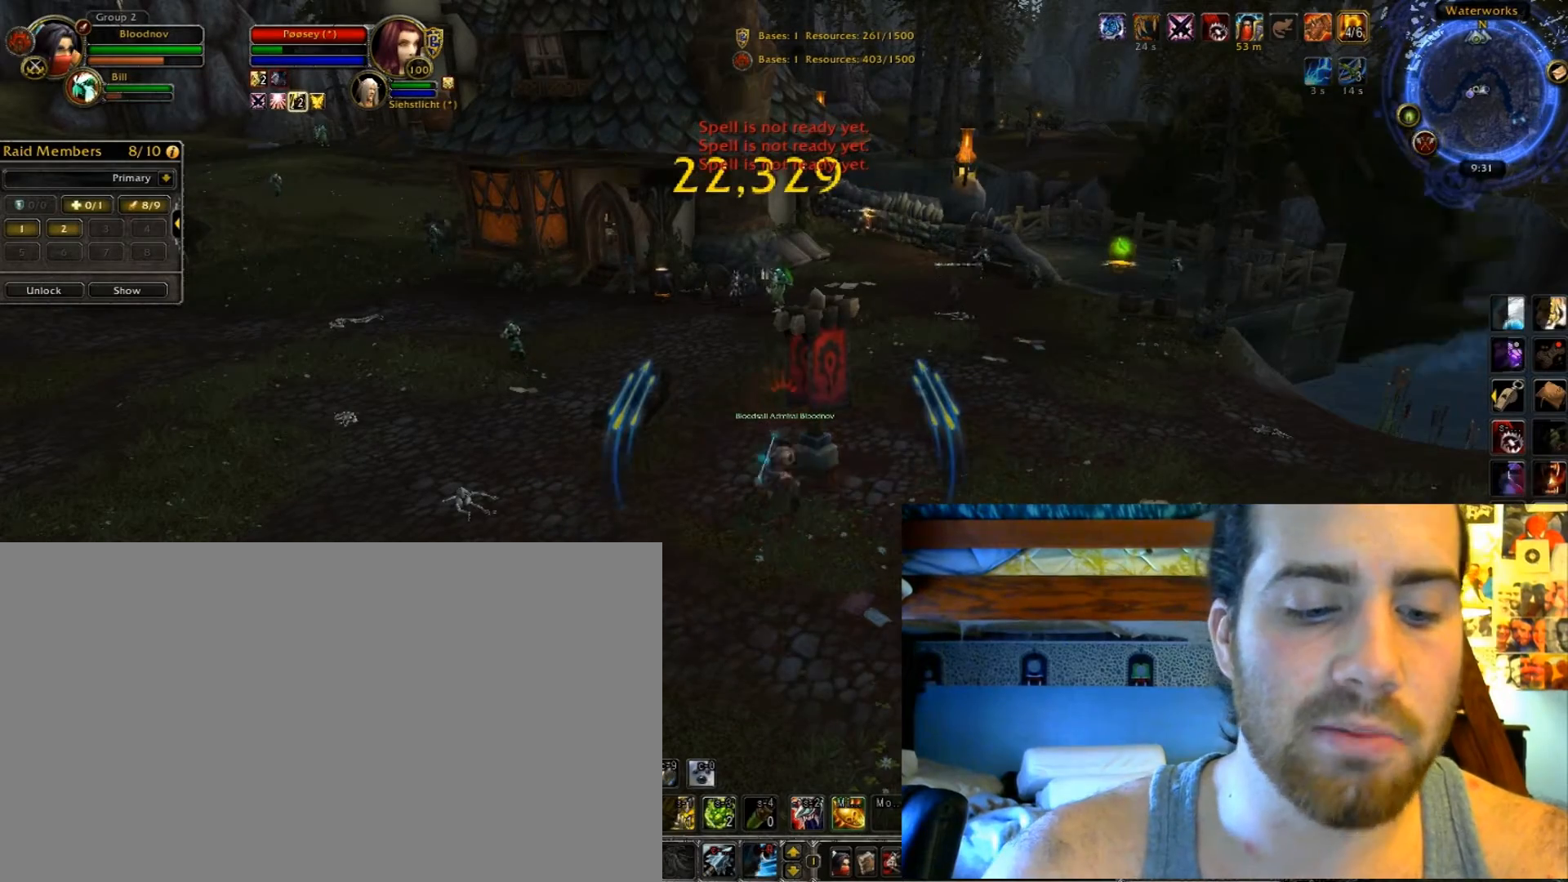
{"keys": ["r", "shift_l"], "events": []}
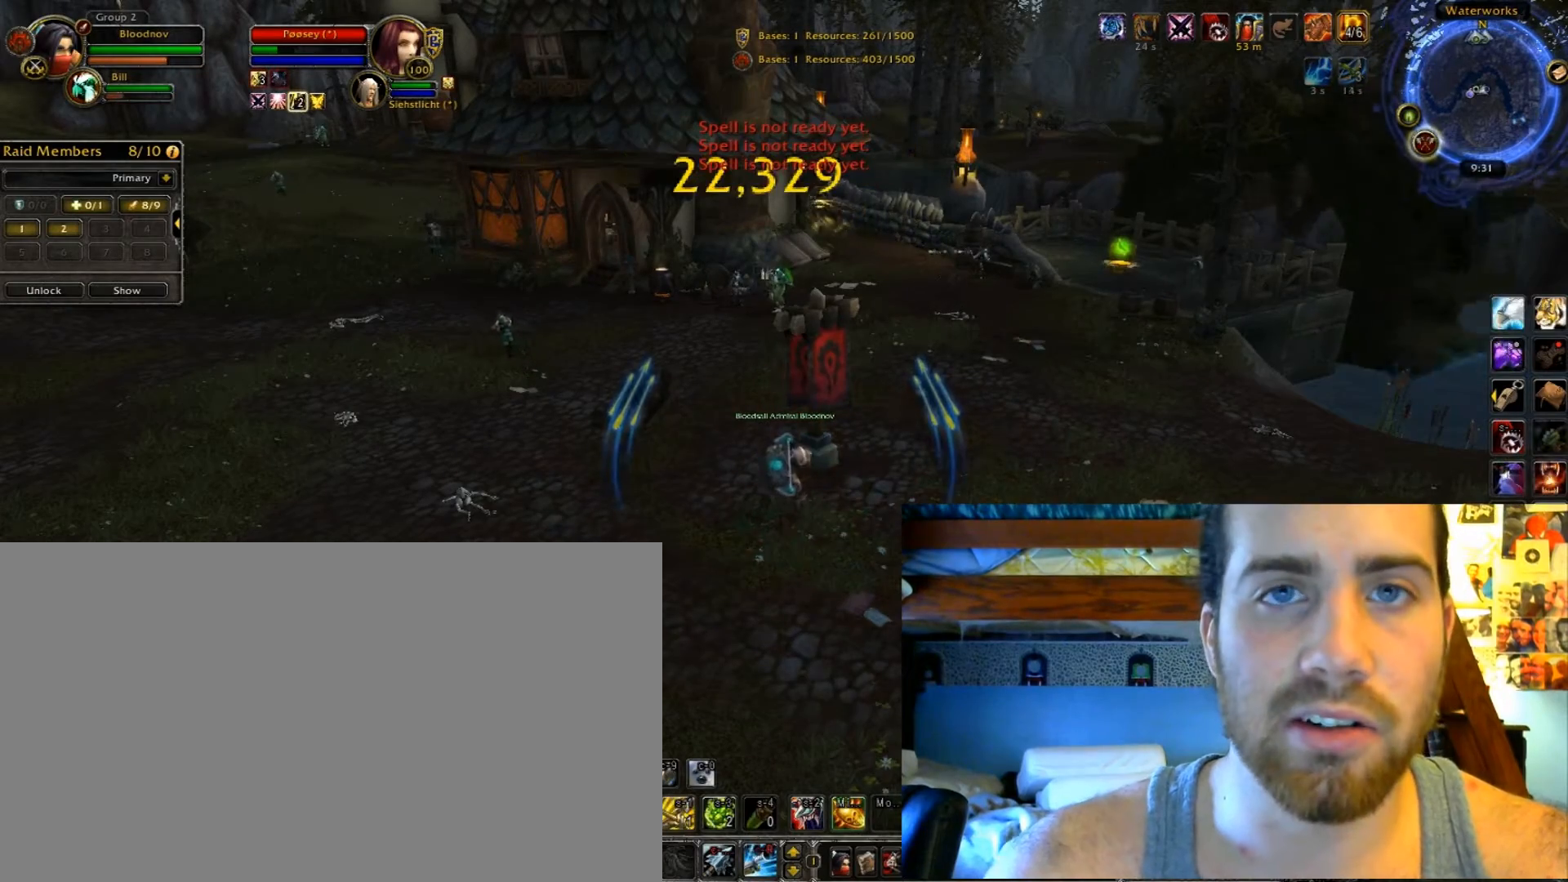
{"keys": ["r", "shift_l"], "events": []}
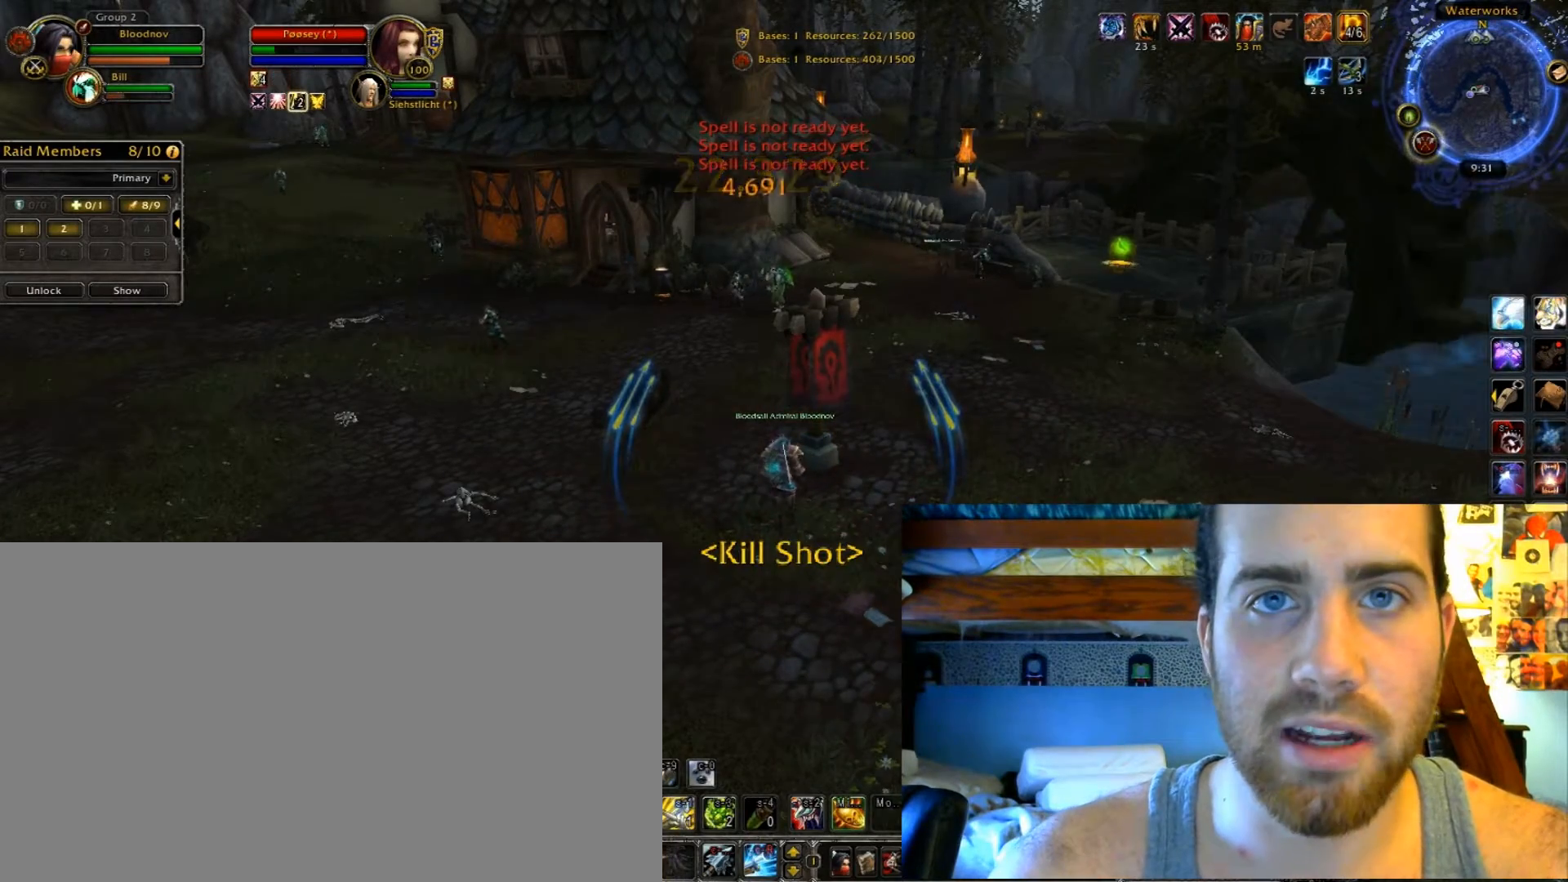
{"keys": ["r", "shift_l"], "events": []}
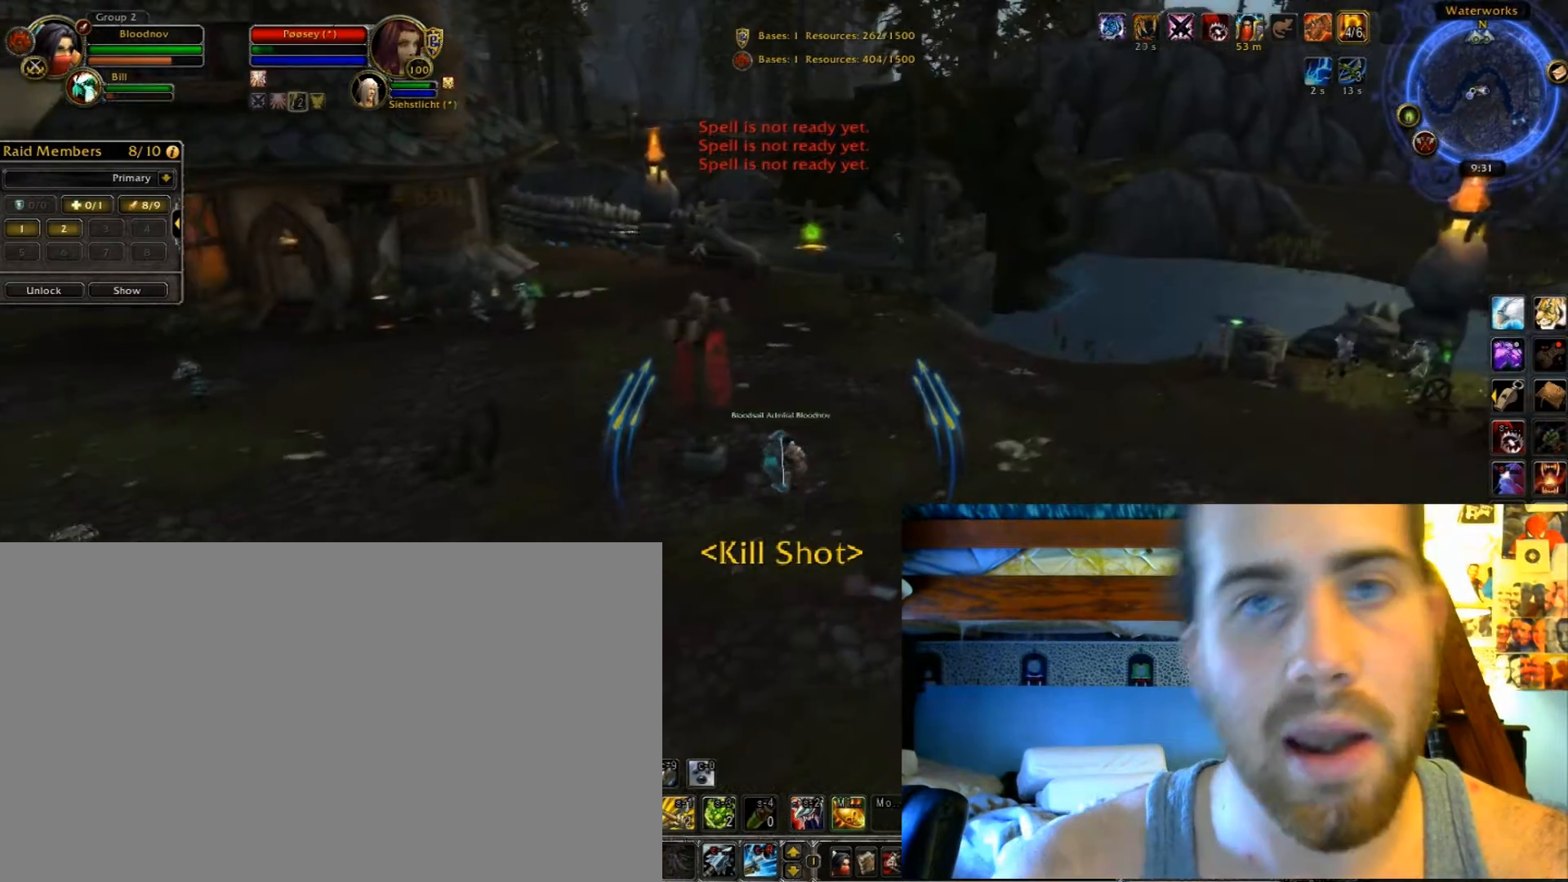
{"keys": ["r", "shift_l"], "events": []}
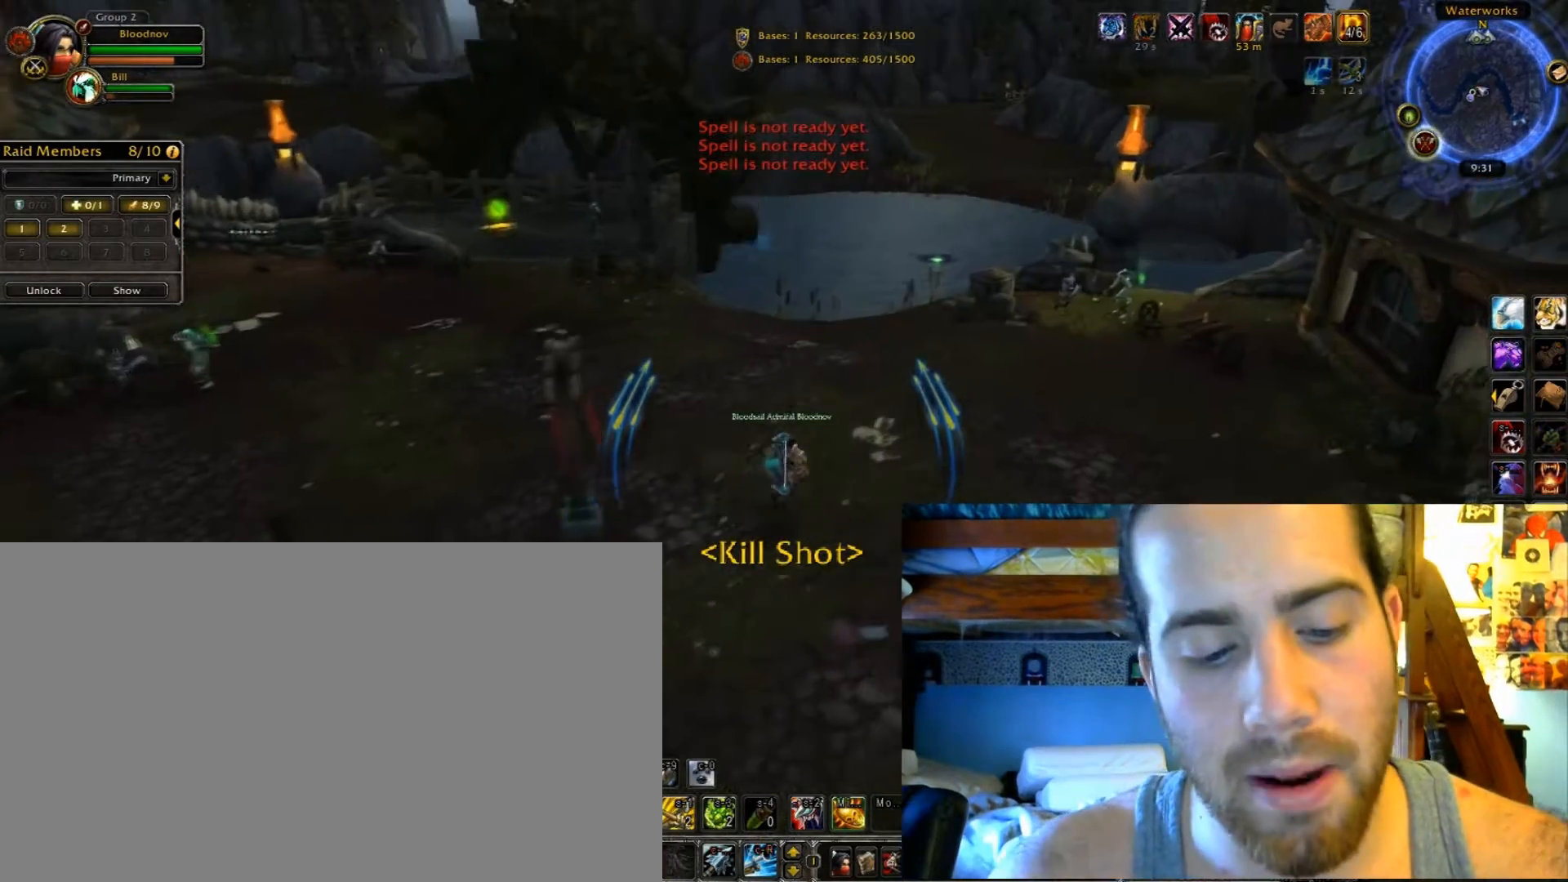
{"keys": ["r", "shift_l"], "events": []}
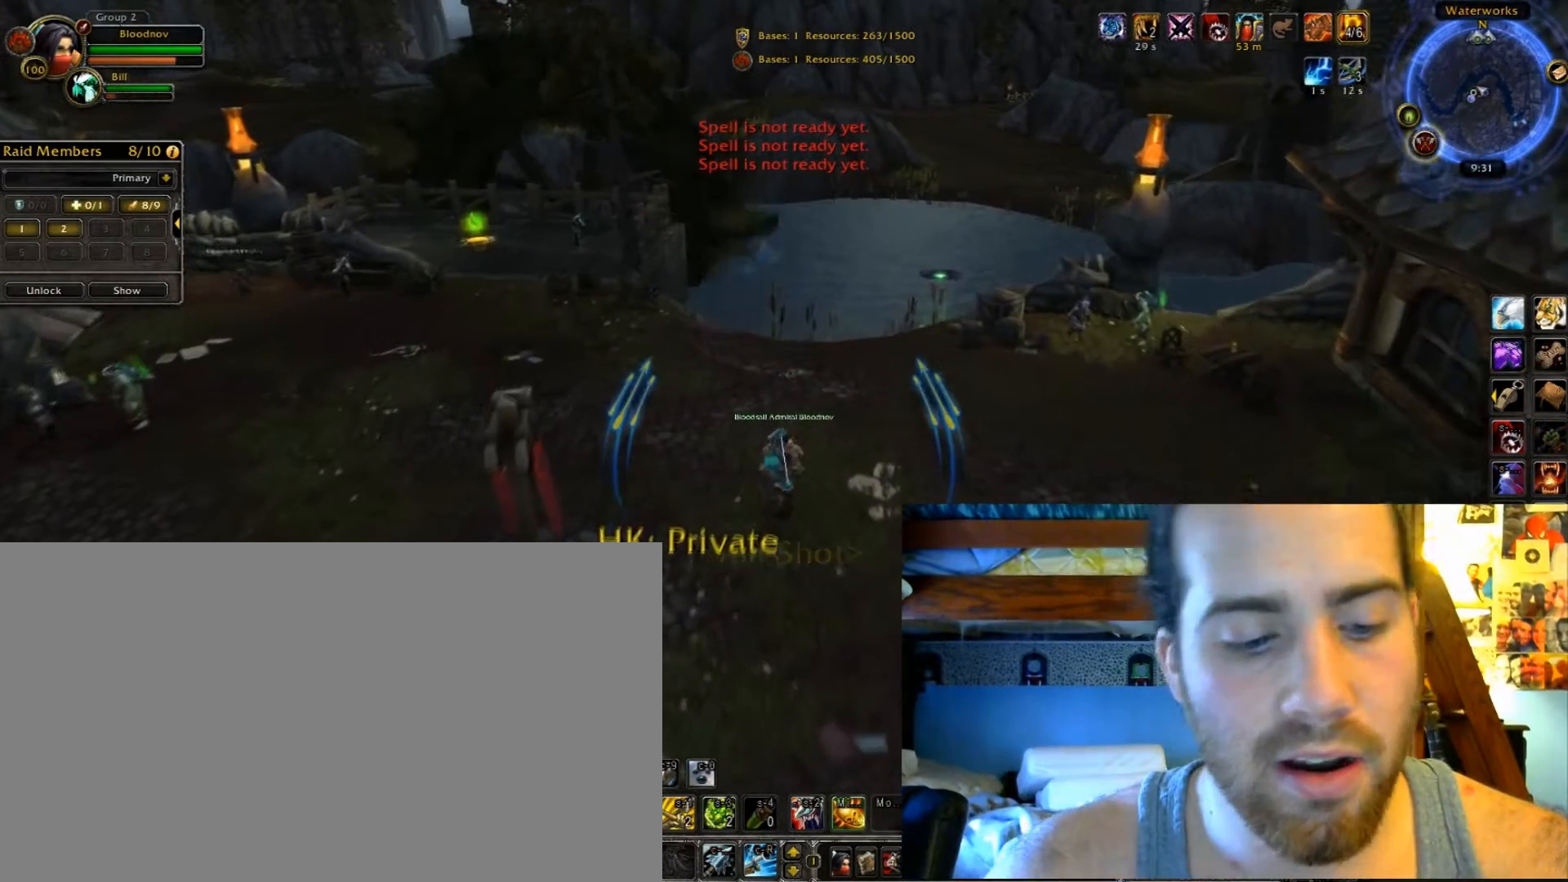
{"keys": ["r", "shift_l"], "events": []}
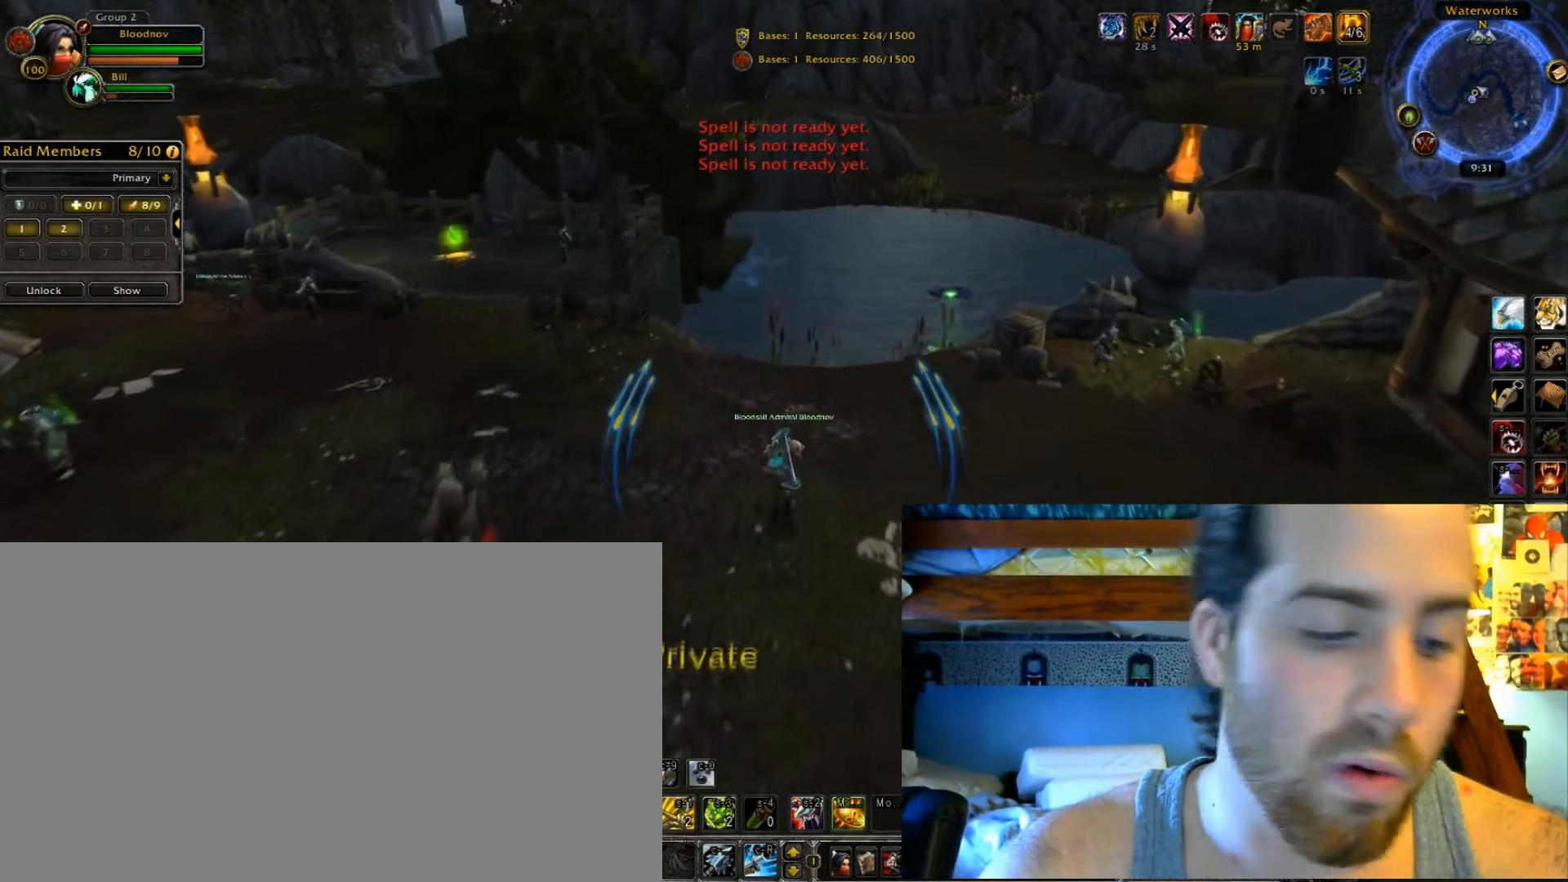
{"keys": ["r", "shift_l"], "events": []}
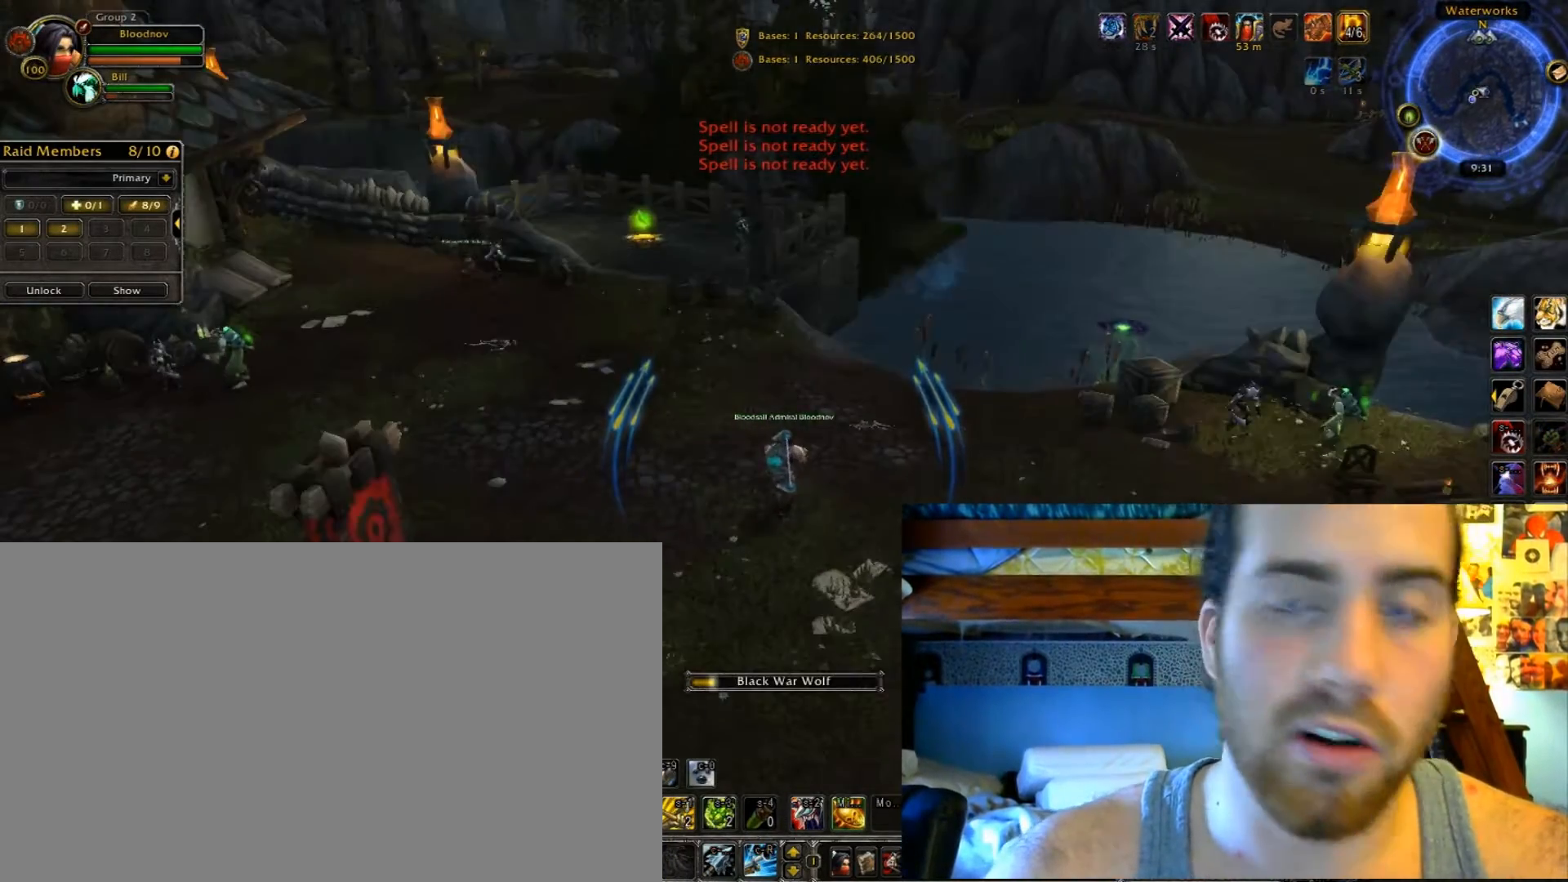
{"keys": ["r", "shift_l"], "events": []}